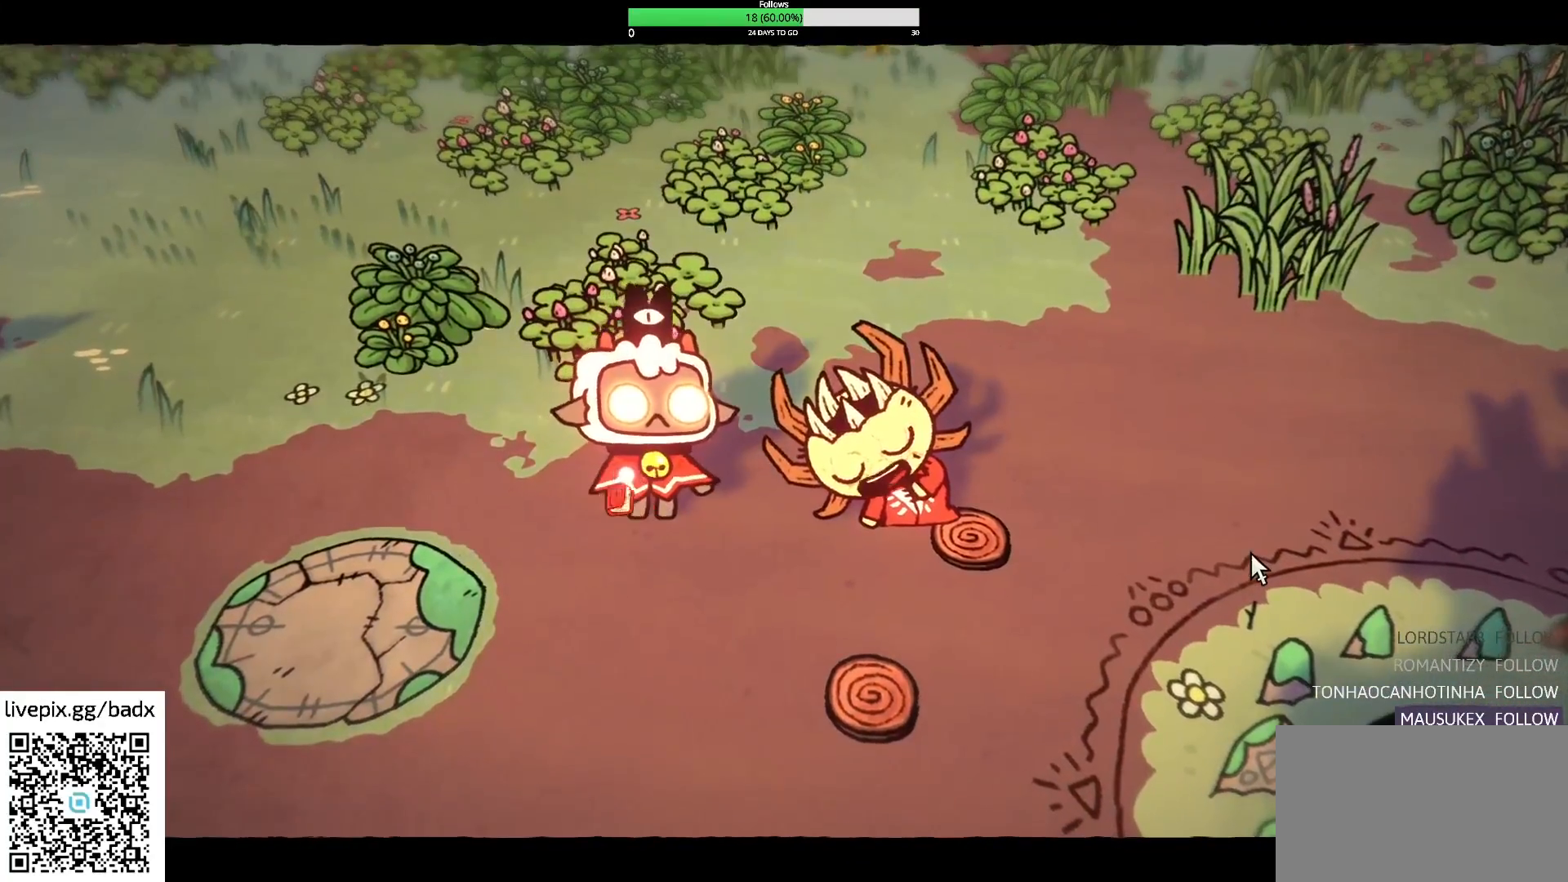
Gameplay with keyboard and mouse; each line is a JSON object with the keys and mouse buttons held at the frame after it. "events" lists presses ("down") and releases ("up") of "1", "2", "3", "4", "5", "a", "alt", "c", "ctrl", "d", "e", "f", "g", "q", "s", "shift", "space", "tab", "v", "w", "x", "mouse_left", "mouse_wheel", "mouse_right", "mouse_mb4" and "mouse_mb5" between this image and that frame as [ms after this image, input, new state], when the widget could be followed in between. "mouse_left", "mouse_wheel", "mouse_right", "mouse_mb4", "mouse_mb5" = the "left", "wheel", "right", "mb4", "mb5" buttons of the "mouse" list. No other keys are recorded. "wheel" means that the mouse wheel is clicked or scrolled. Mouse movement is not recorded.
{"keys": ["d"], "mouse": [], "events": [[450, "d", "down"]]}
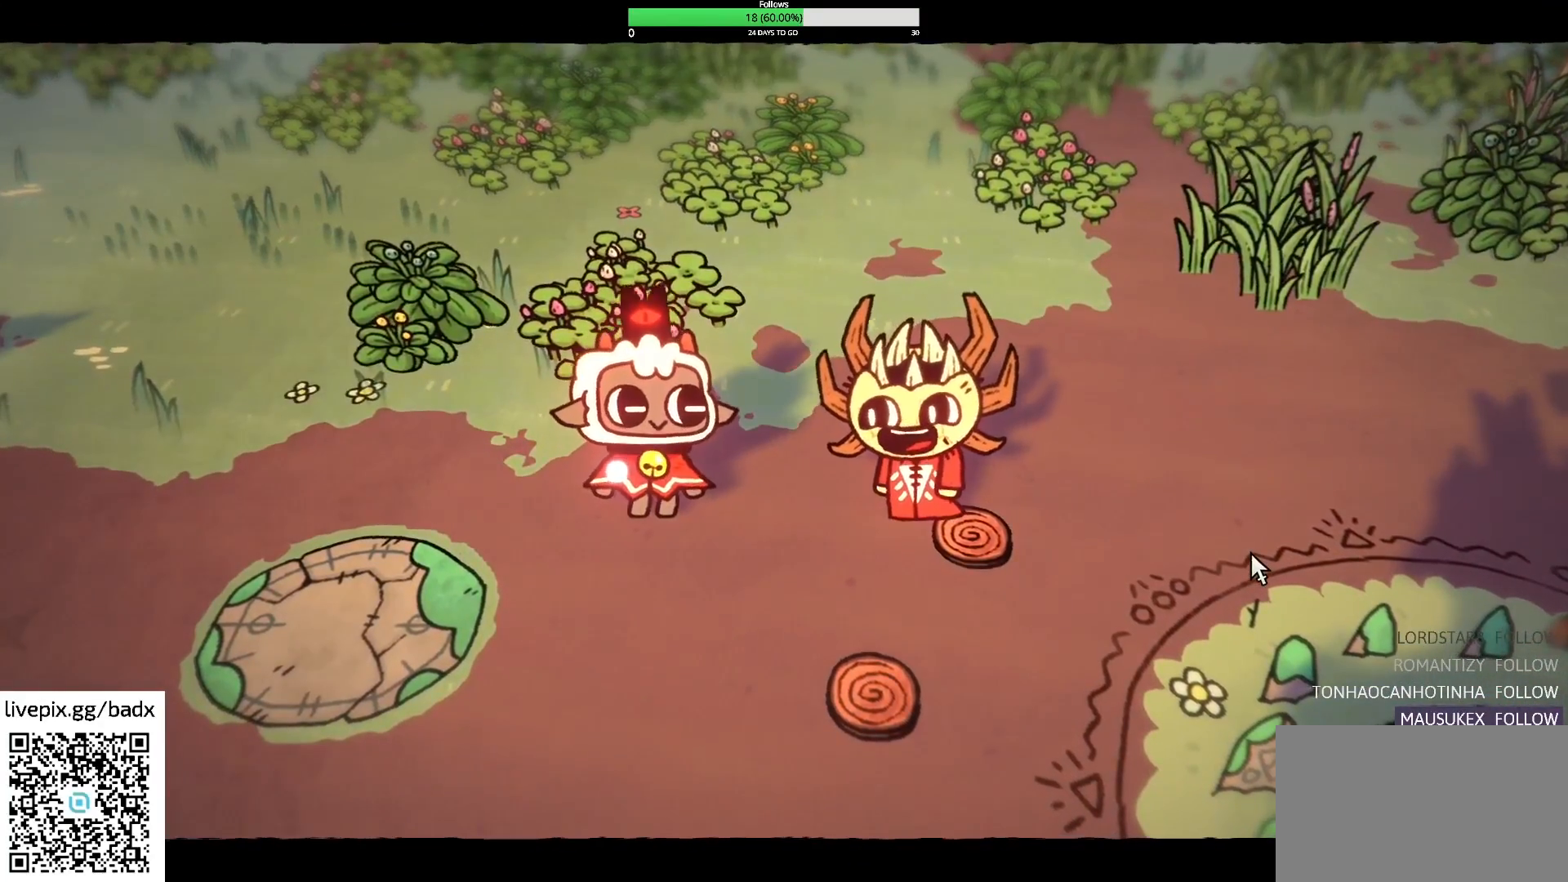
{"keys": [], "mouse": [], "events": [[184, "d", "up"]]}
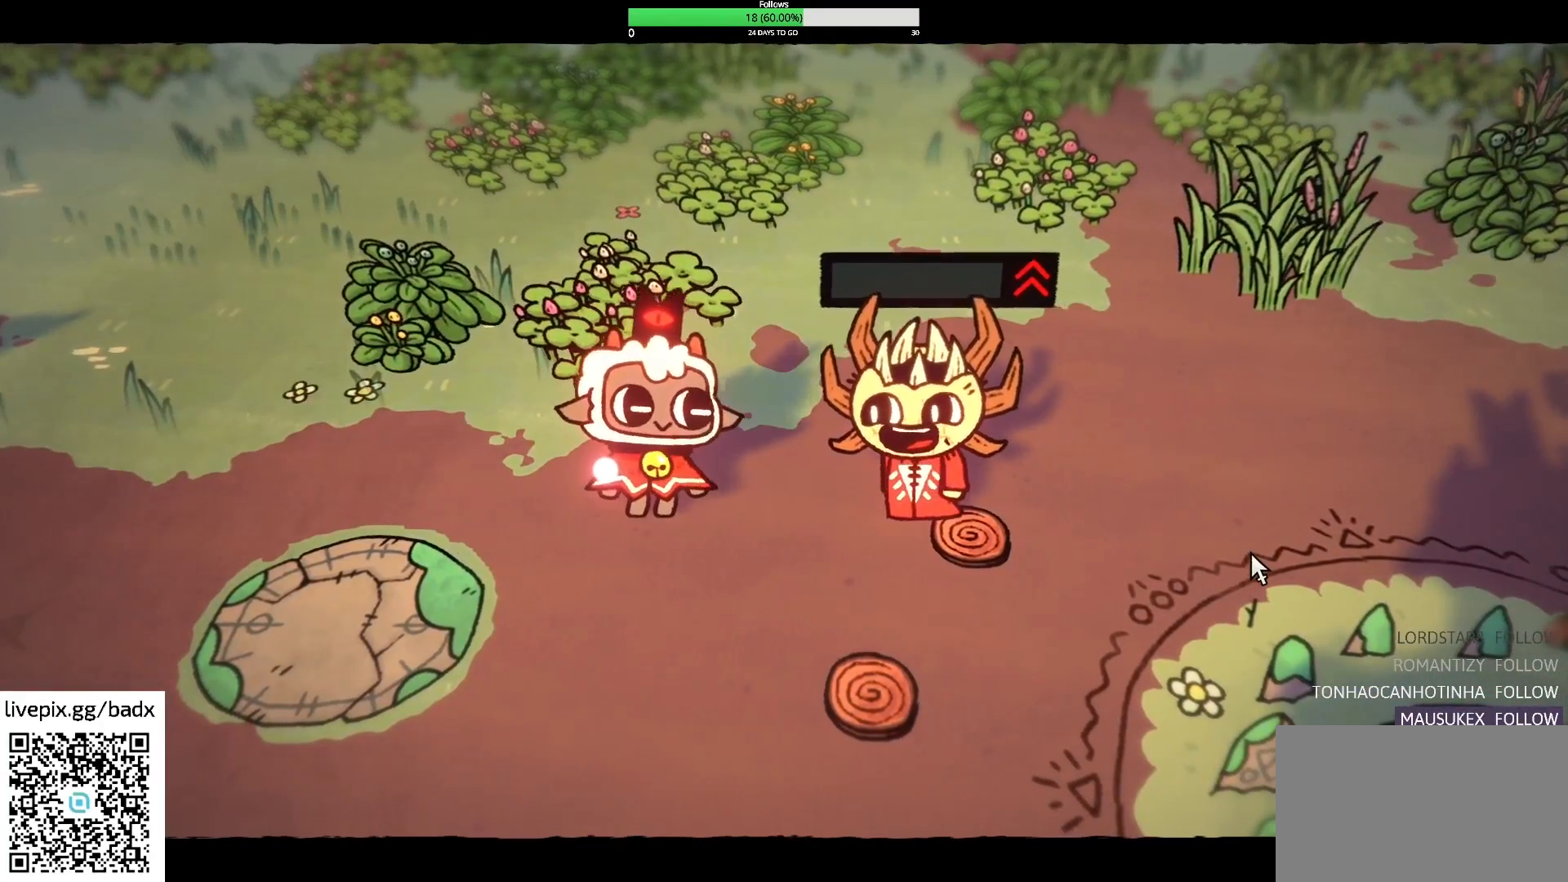
{"keys": [], "mouse": [], "events": [[334, "e", "down"], [434, "e", "up"]]}
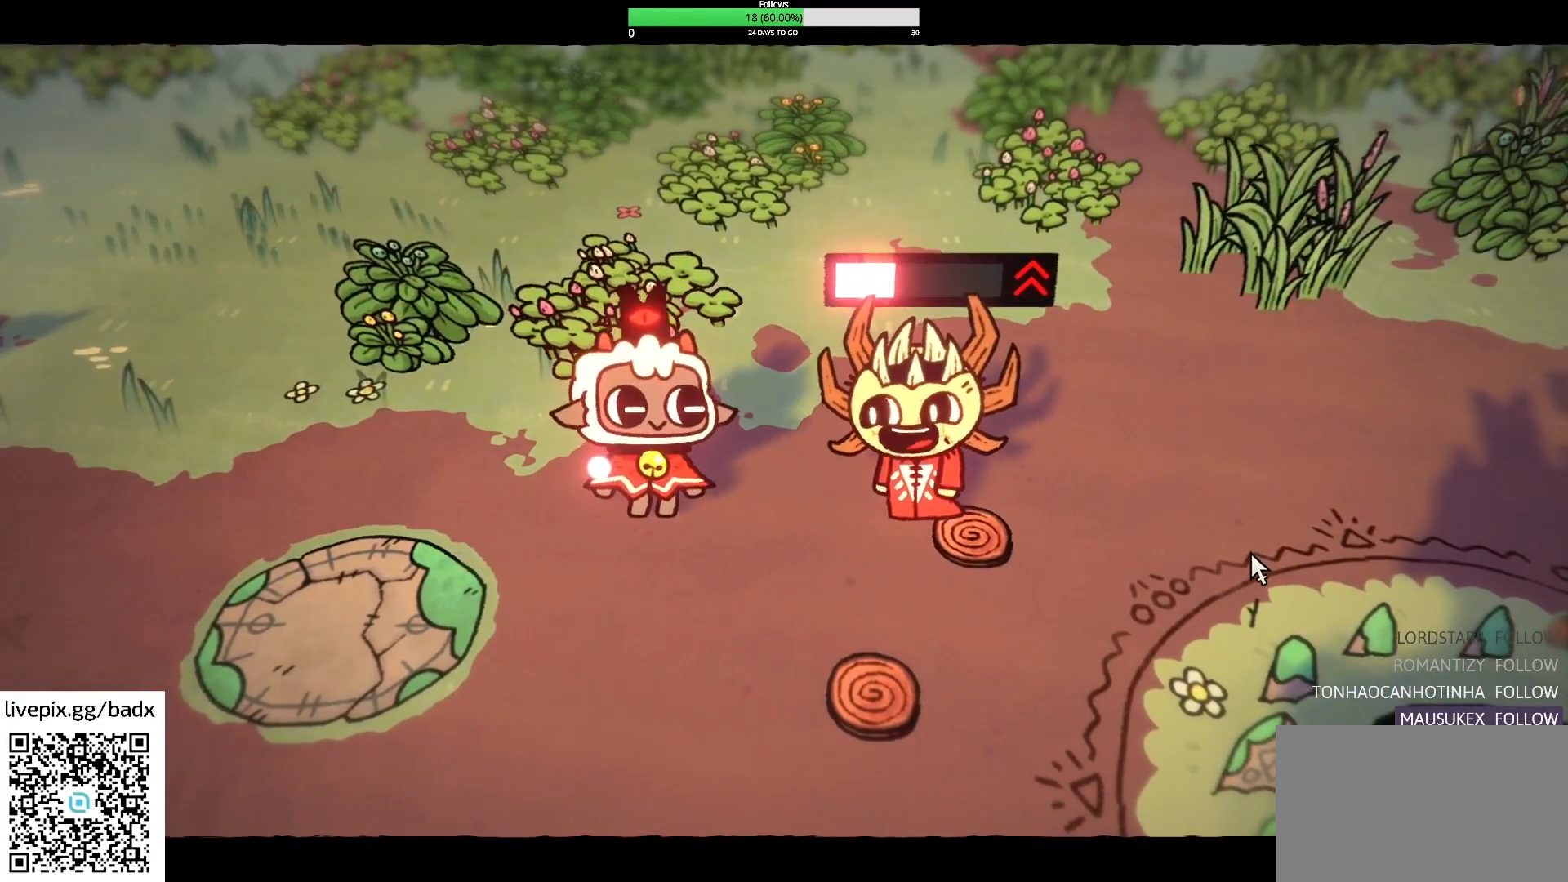
{"keys": [], "mouse": [], "events": []}
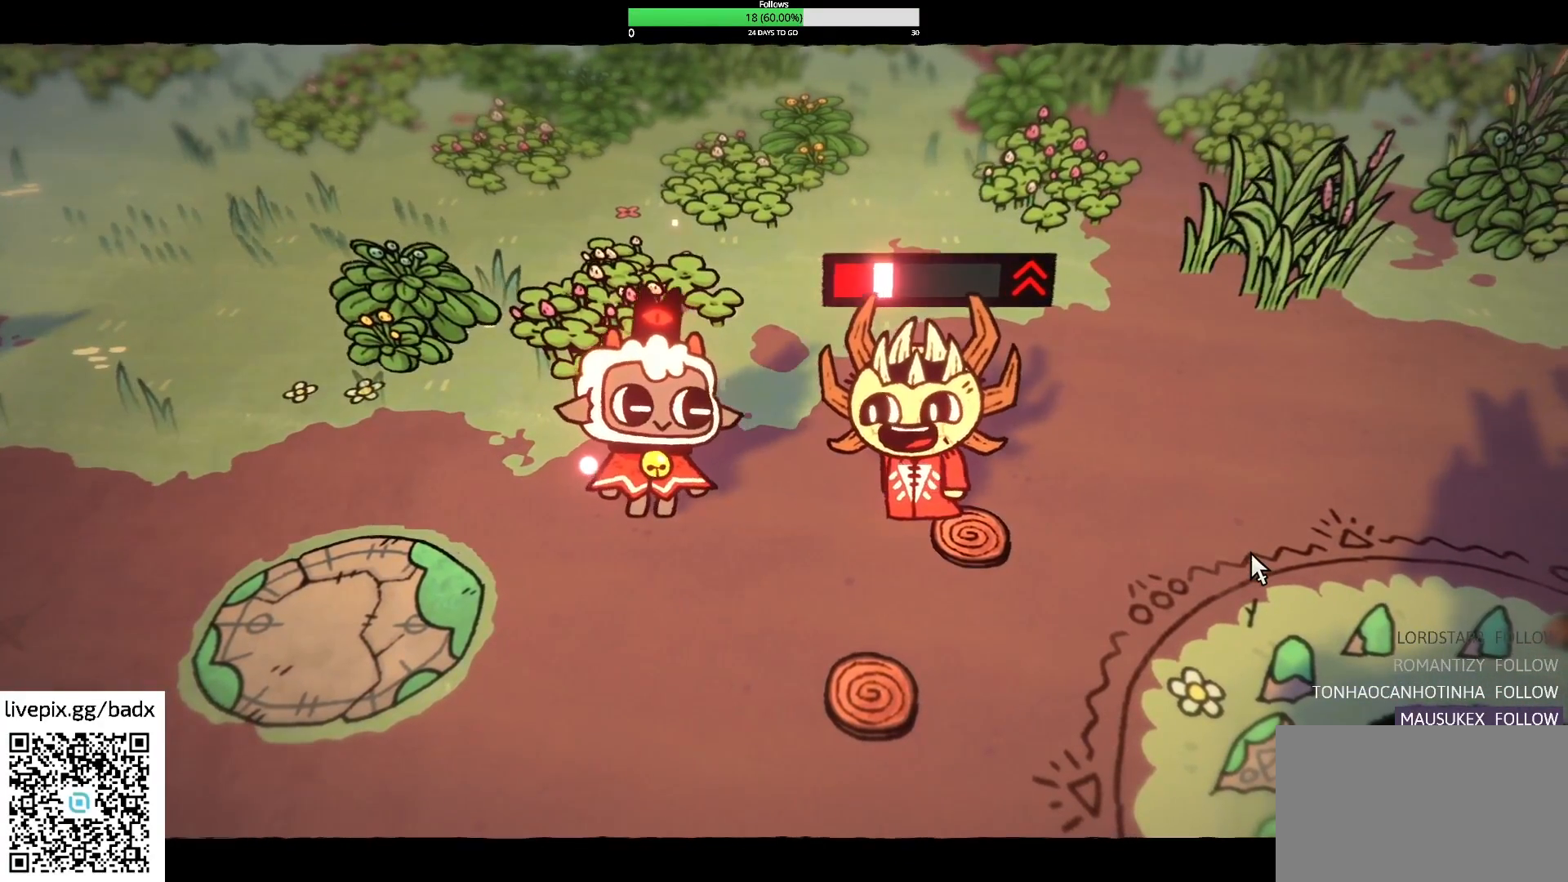
{"keys": [], "mouse": [], "events": []}
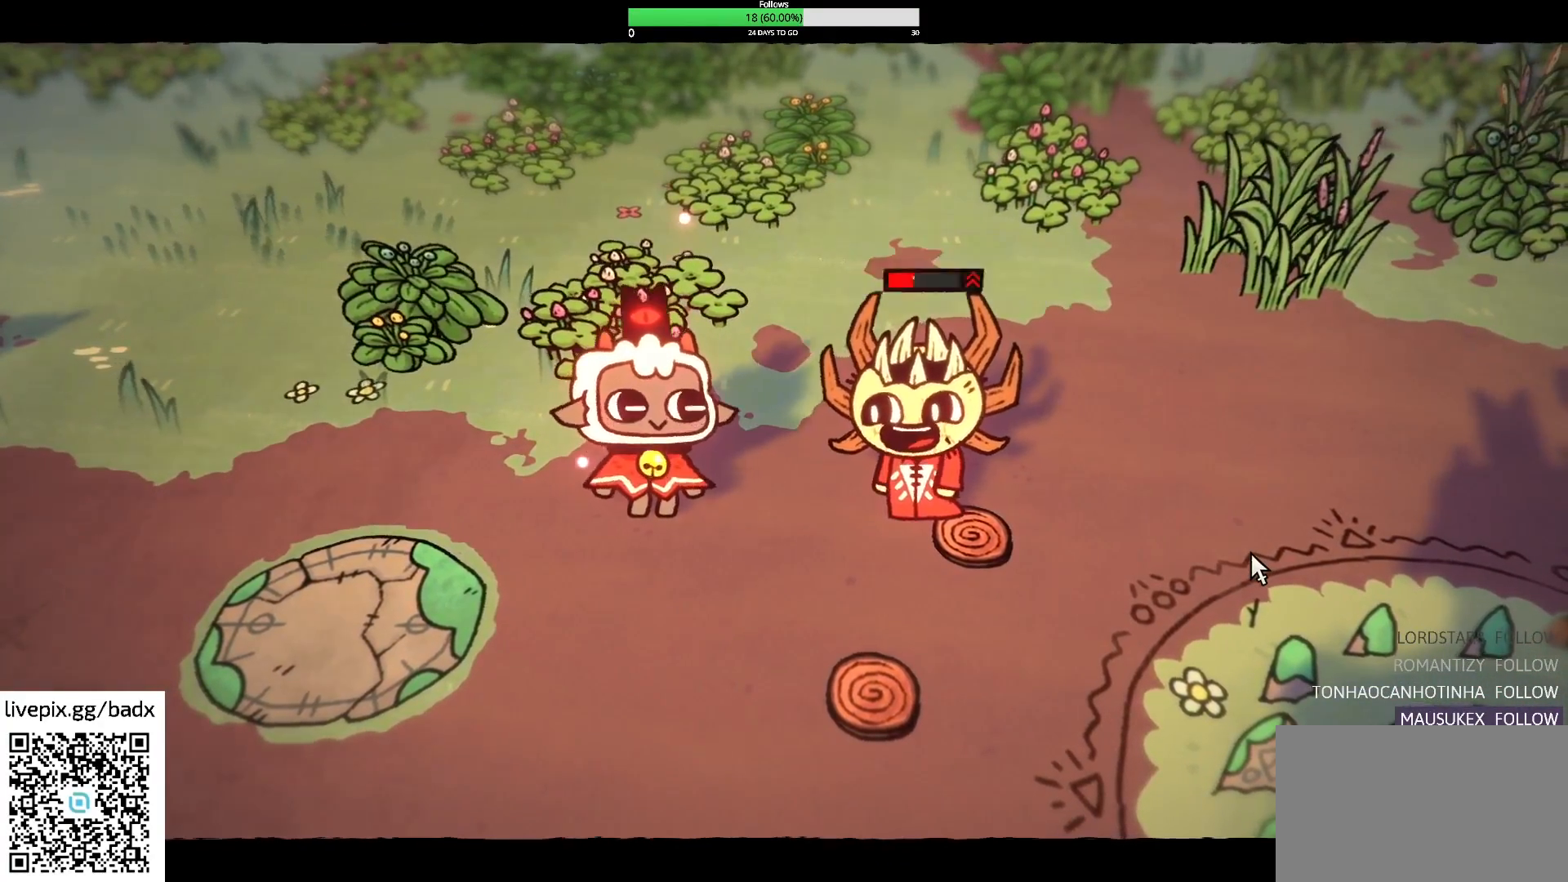
{"keys": [], "mouse": [], "events": []}
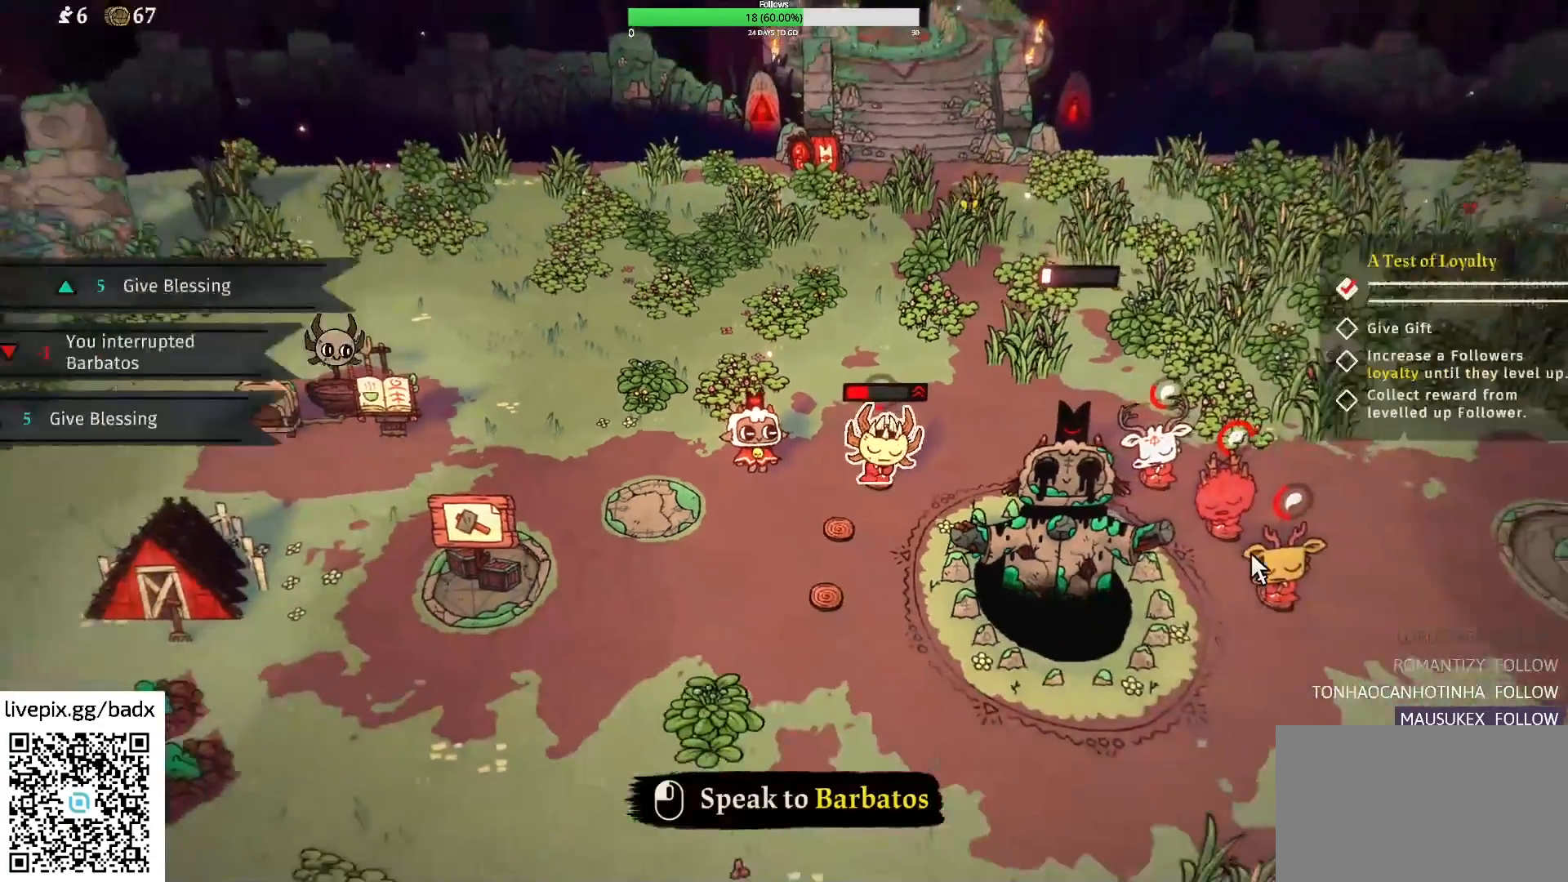
{"keys": [], "mouse": [], "events": []}
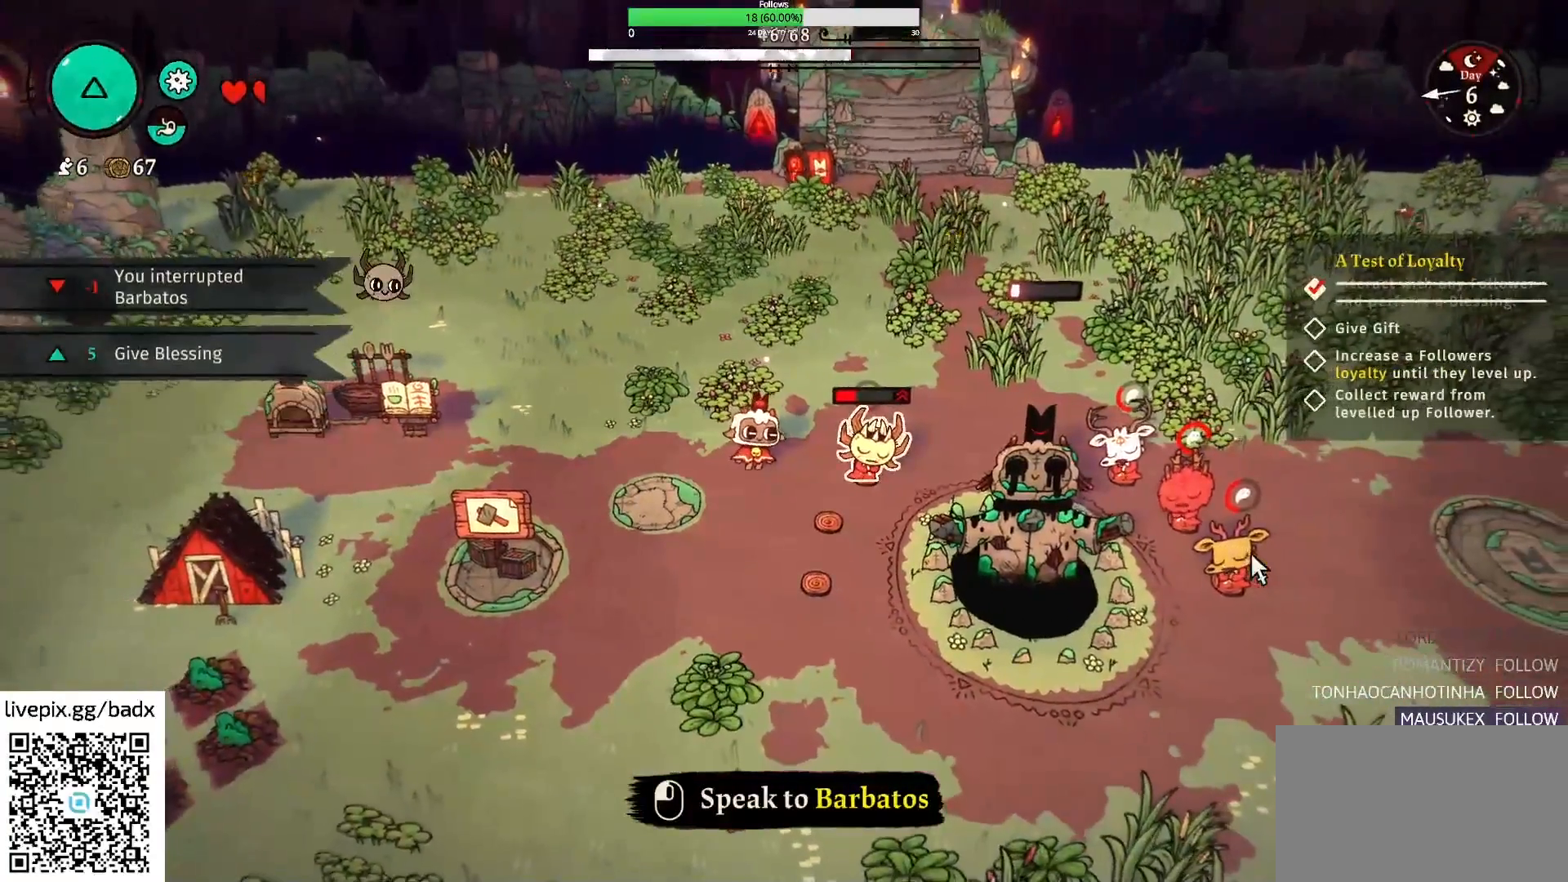
{"keys": [], "mouse": [], "events": []}
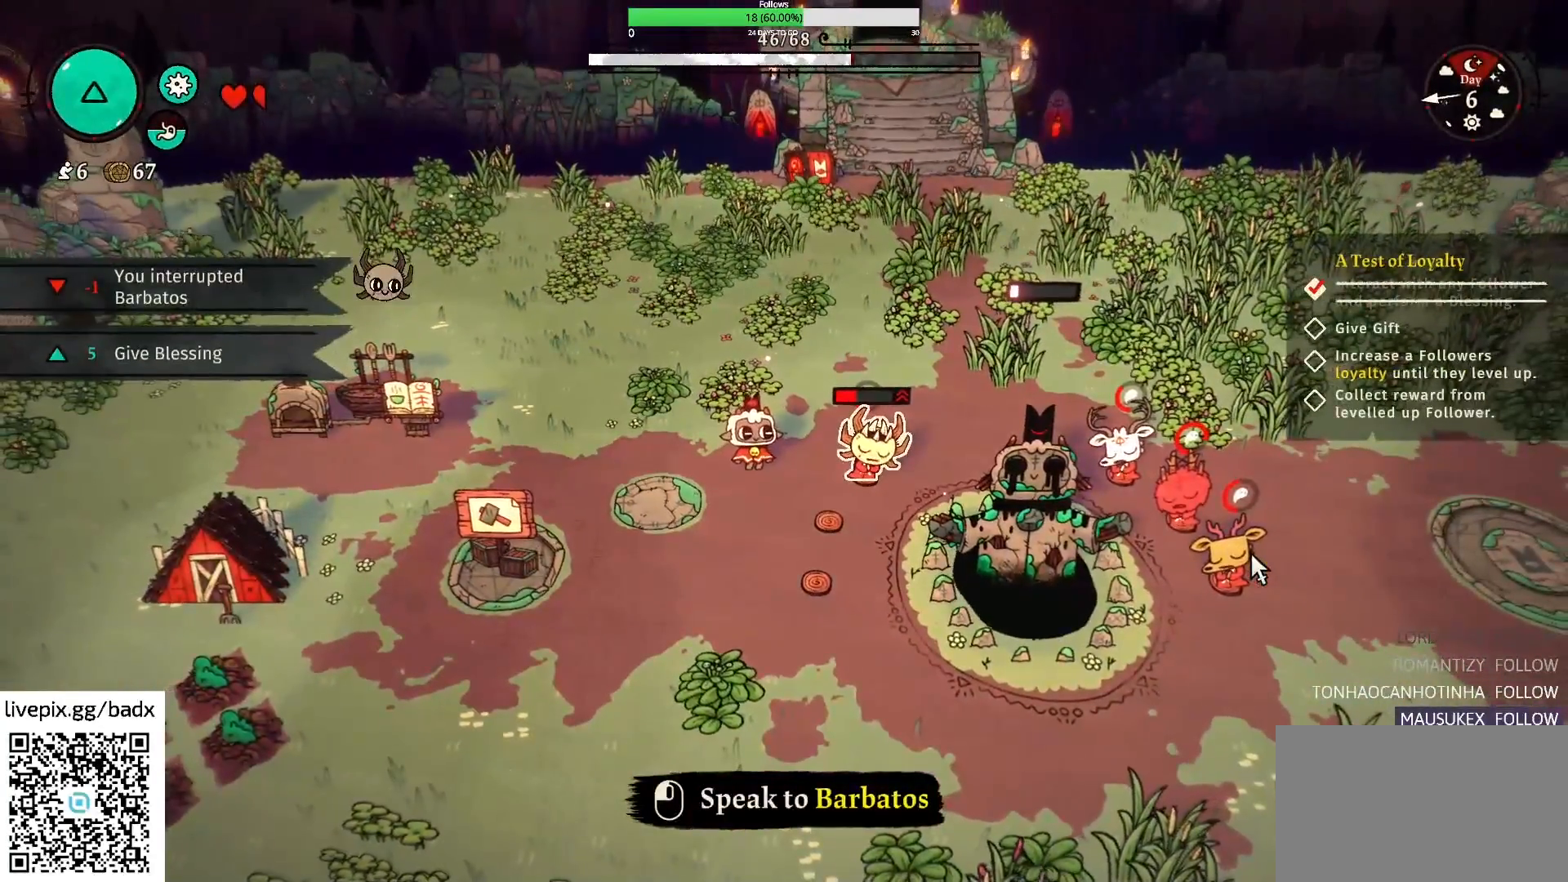
{"keys": [], "mouse": [], "events": []}
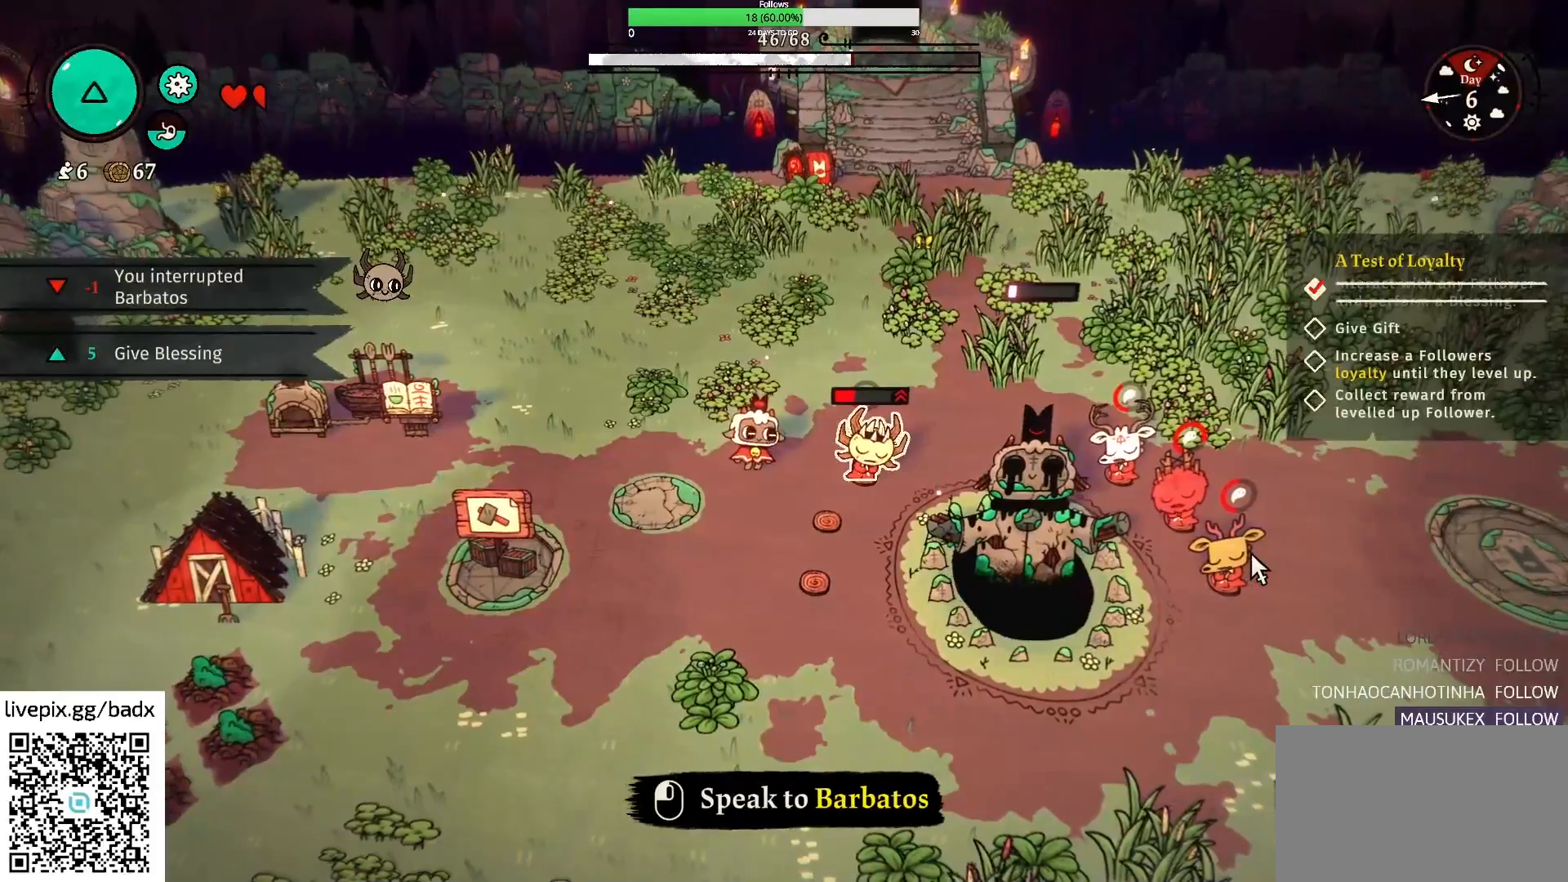
{"keys": [], "mouse": [], "events": []}
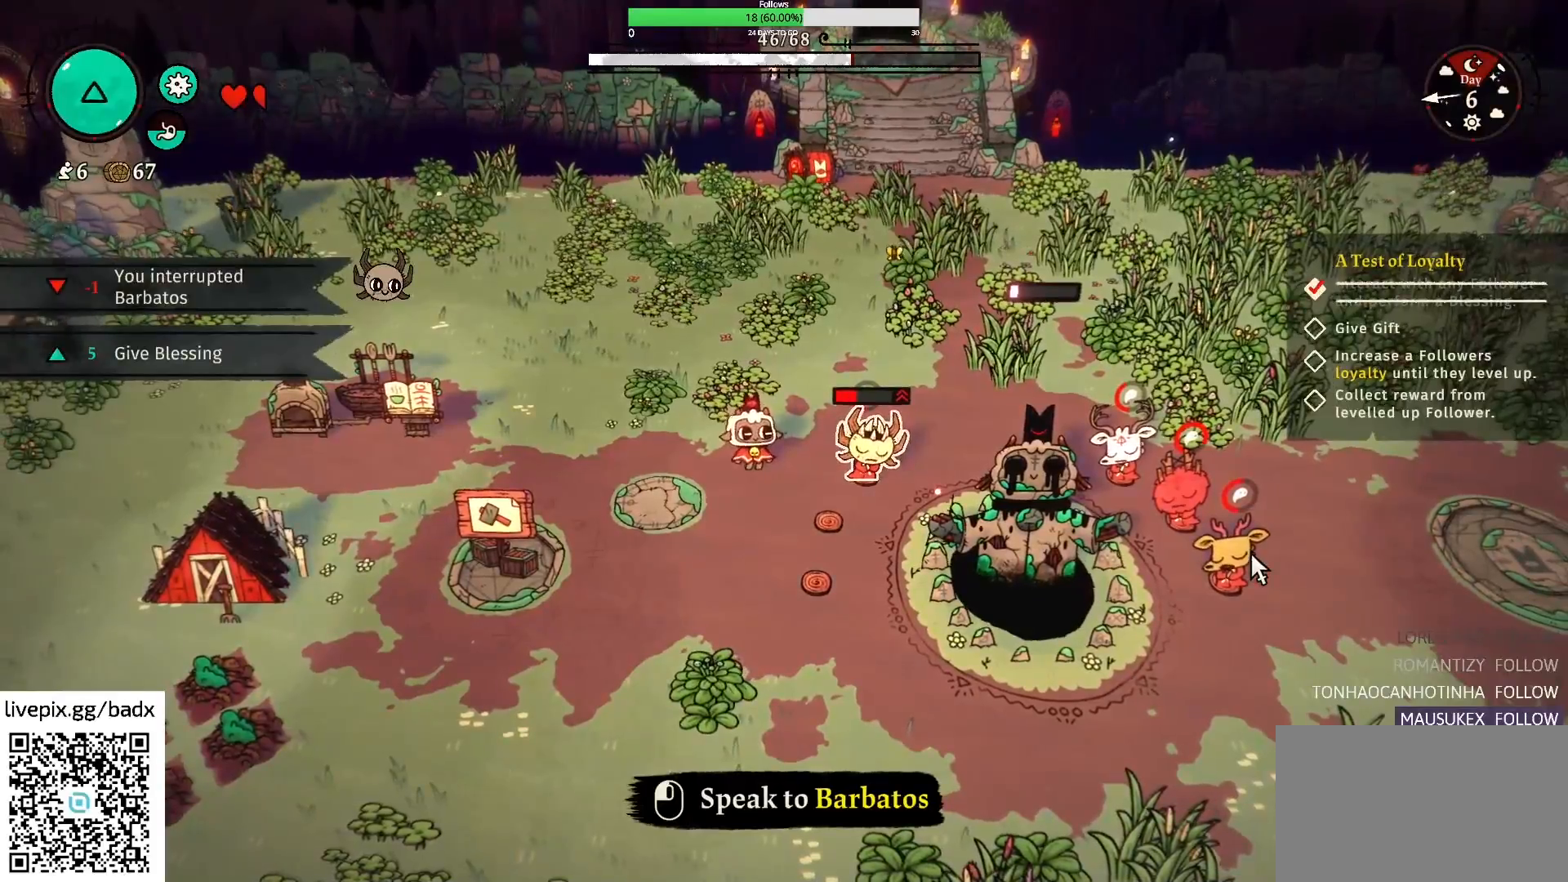
{"keys": ["d", "w"], "mouse": [], "events": [[250, "w", "down"], [434, "d", "down"]]}
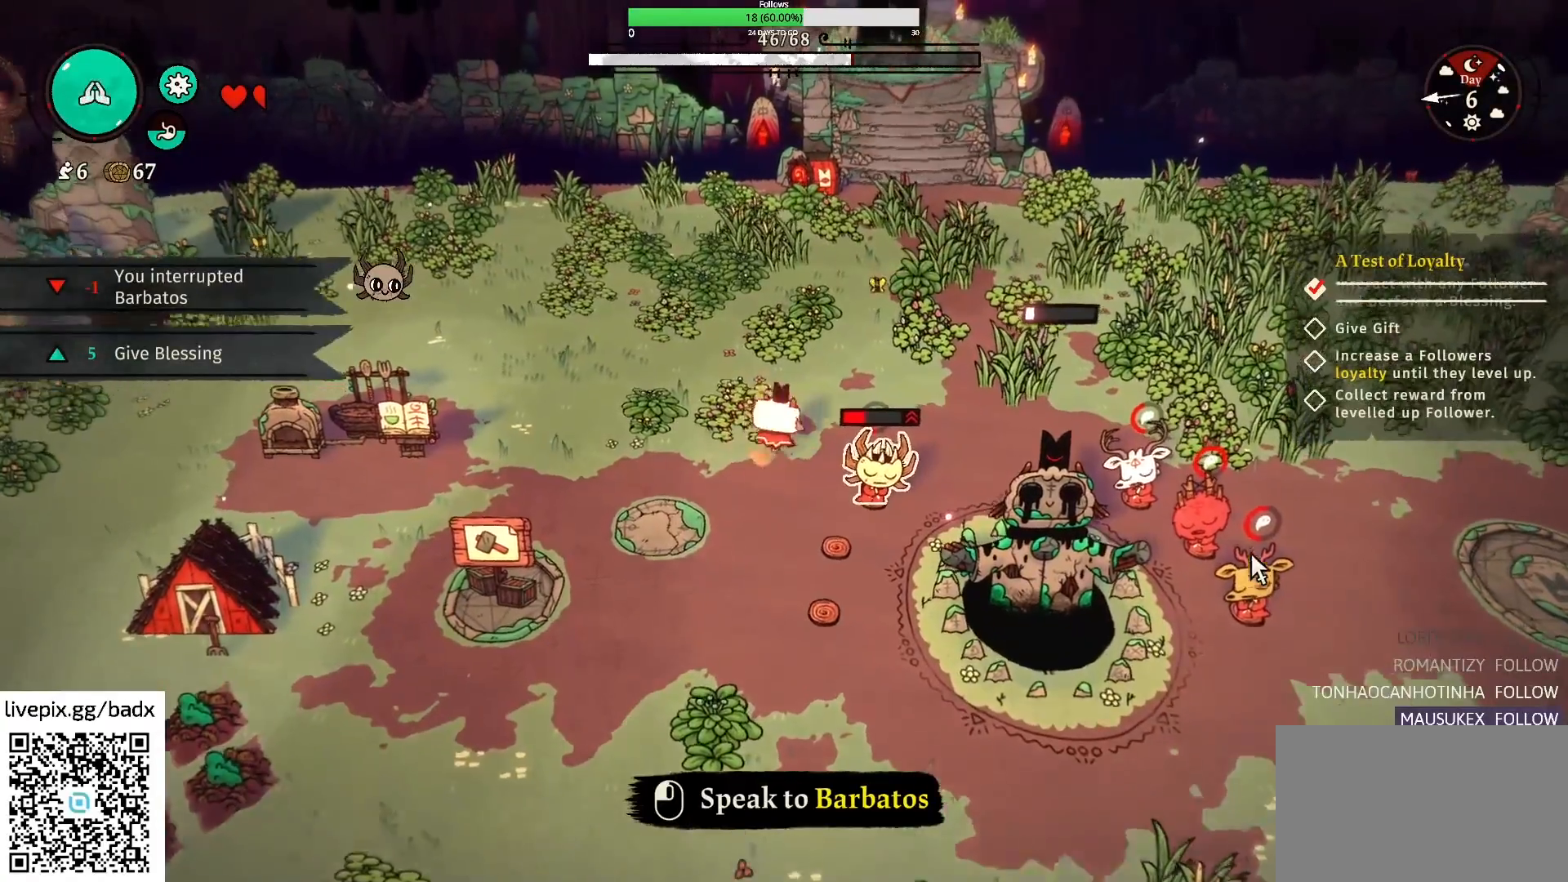
{"keys": ["d"], "mouse": [], "events": [[67, "w", "up"]]}
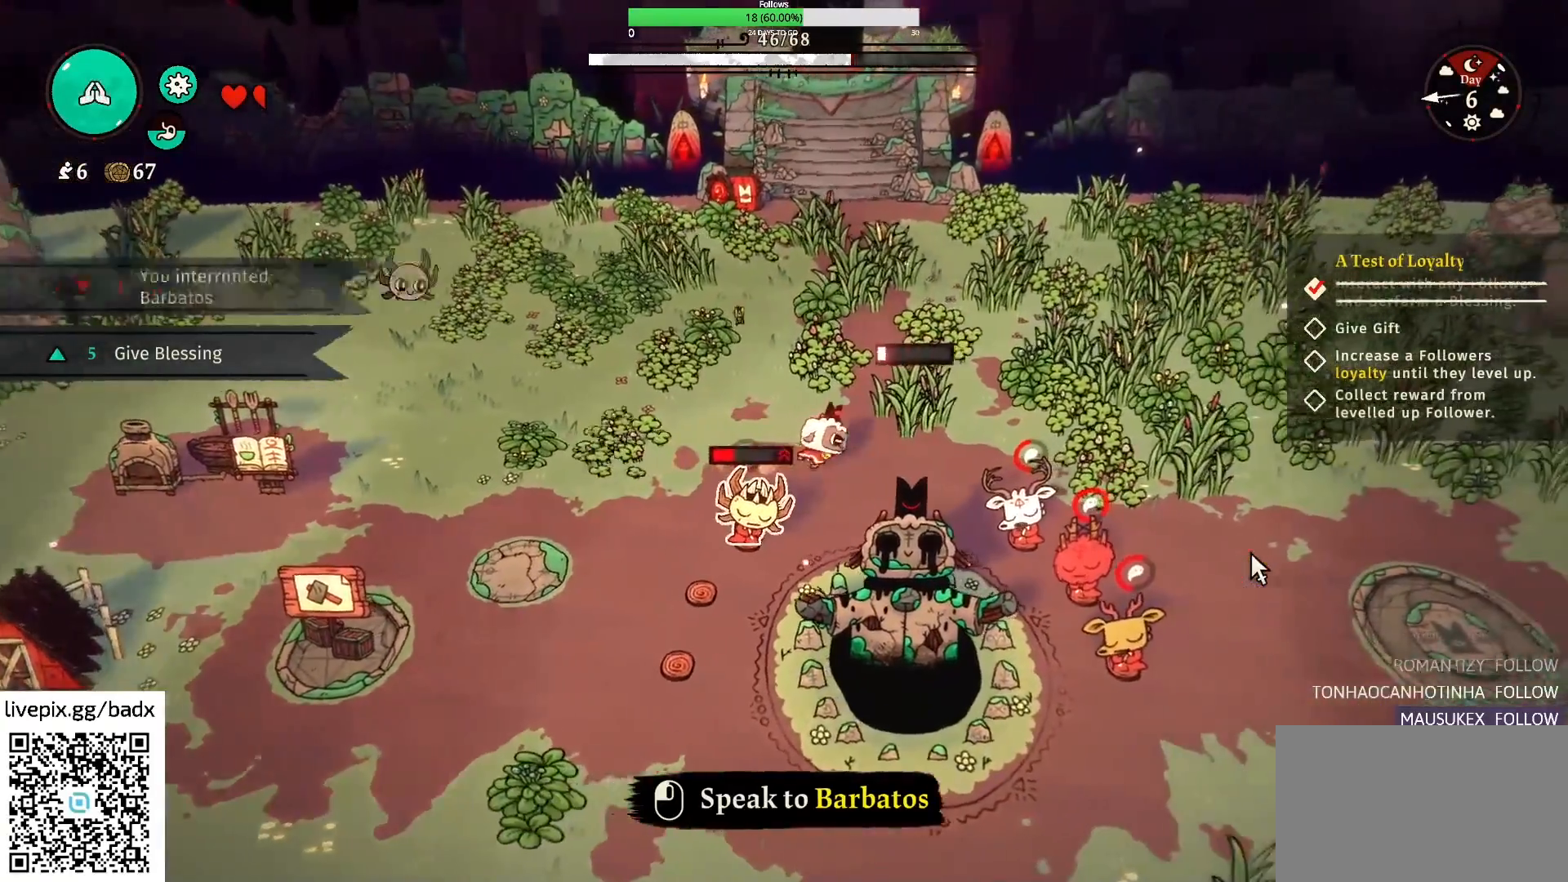
{"keys": [], "mouse": [], "events": [[234, "d", "up"]]}
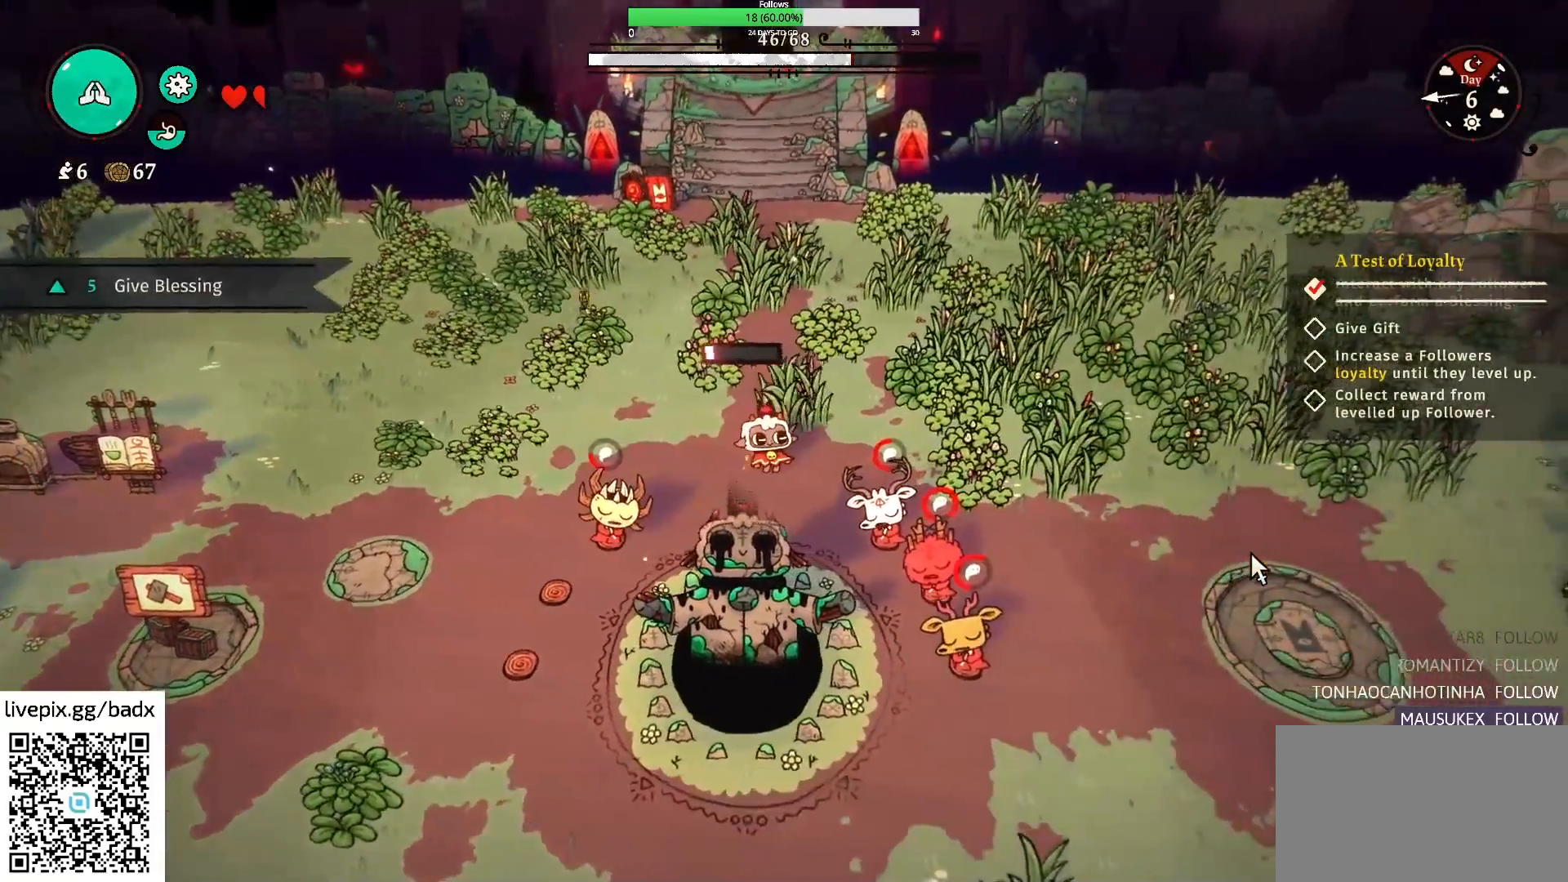
{"keys": [], "mouse": [], "events": []}
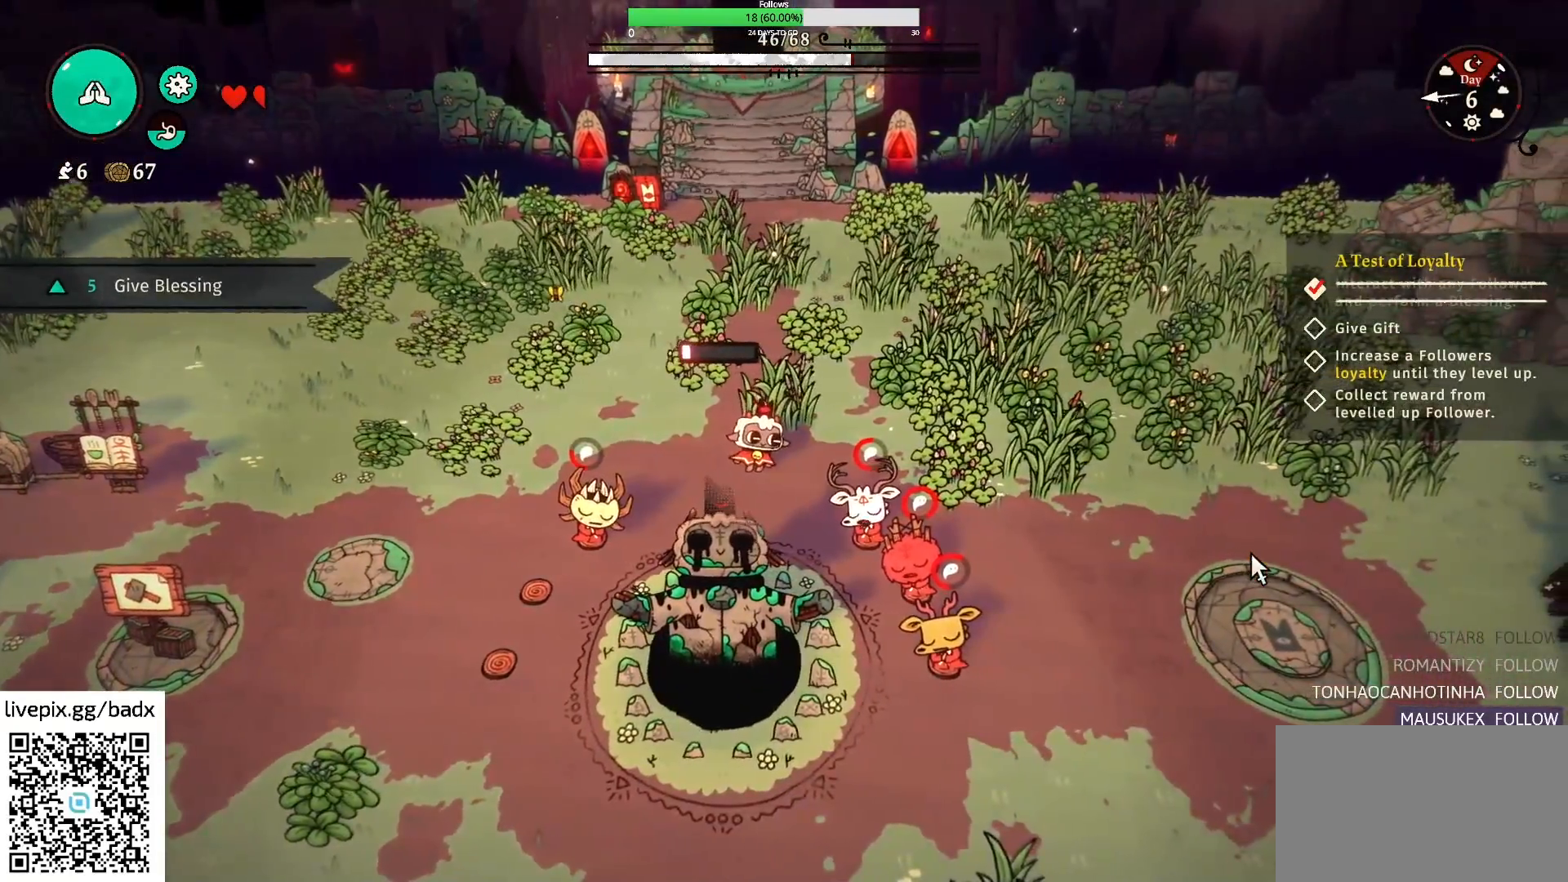
{"keys": ["s"], "mouse": [], "events": [[267, "s", "down"]]}
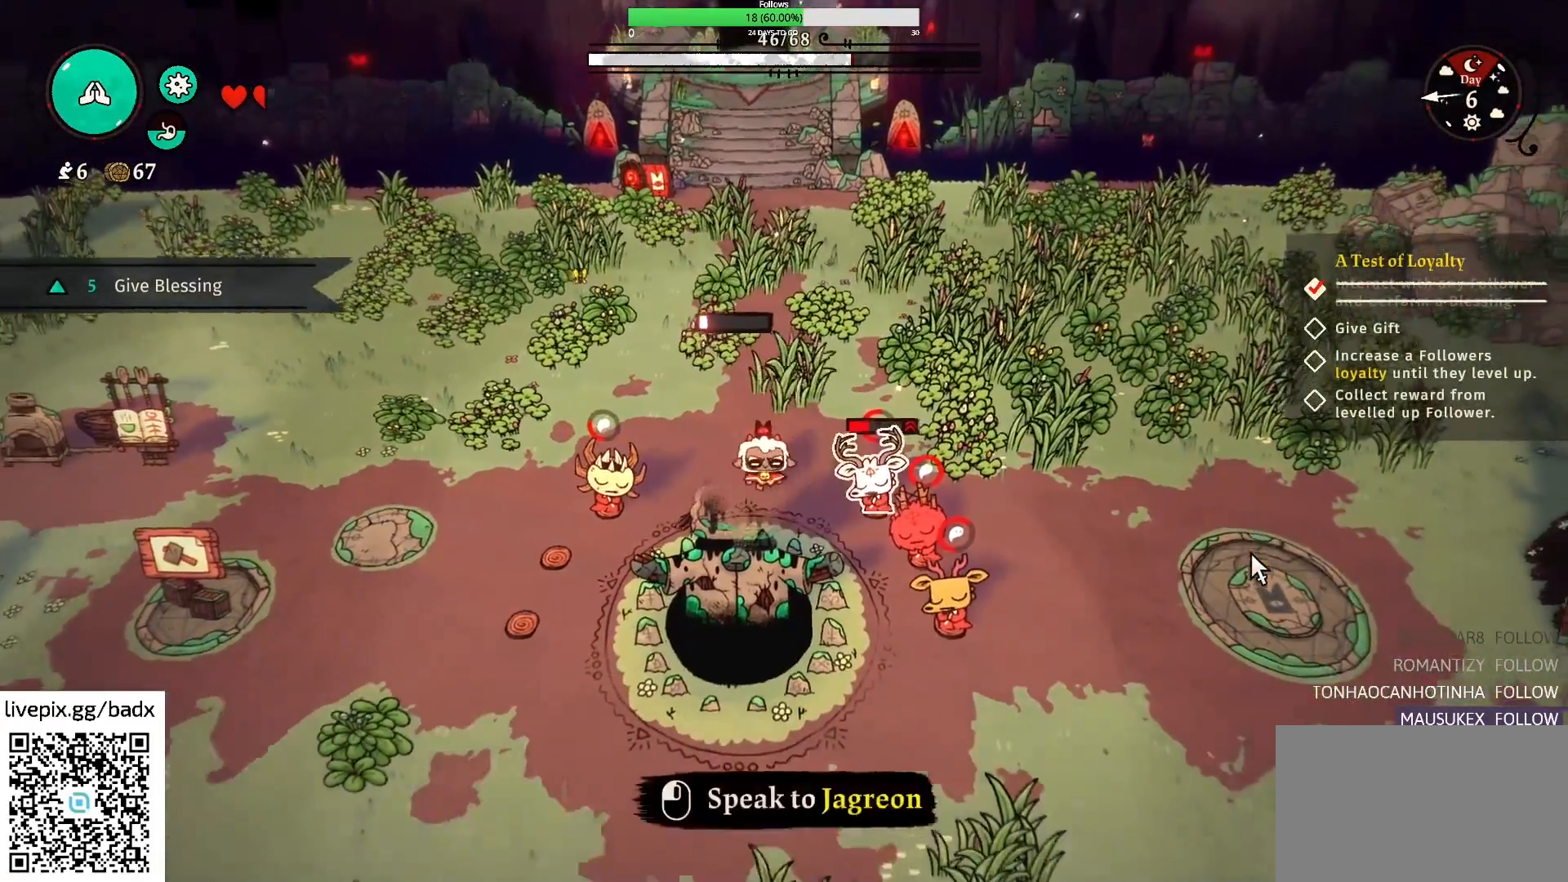
{"keys": ["d"], "mouse": [], "events": [[50, "s", "up"], [467, "d", "down"]]}
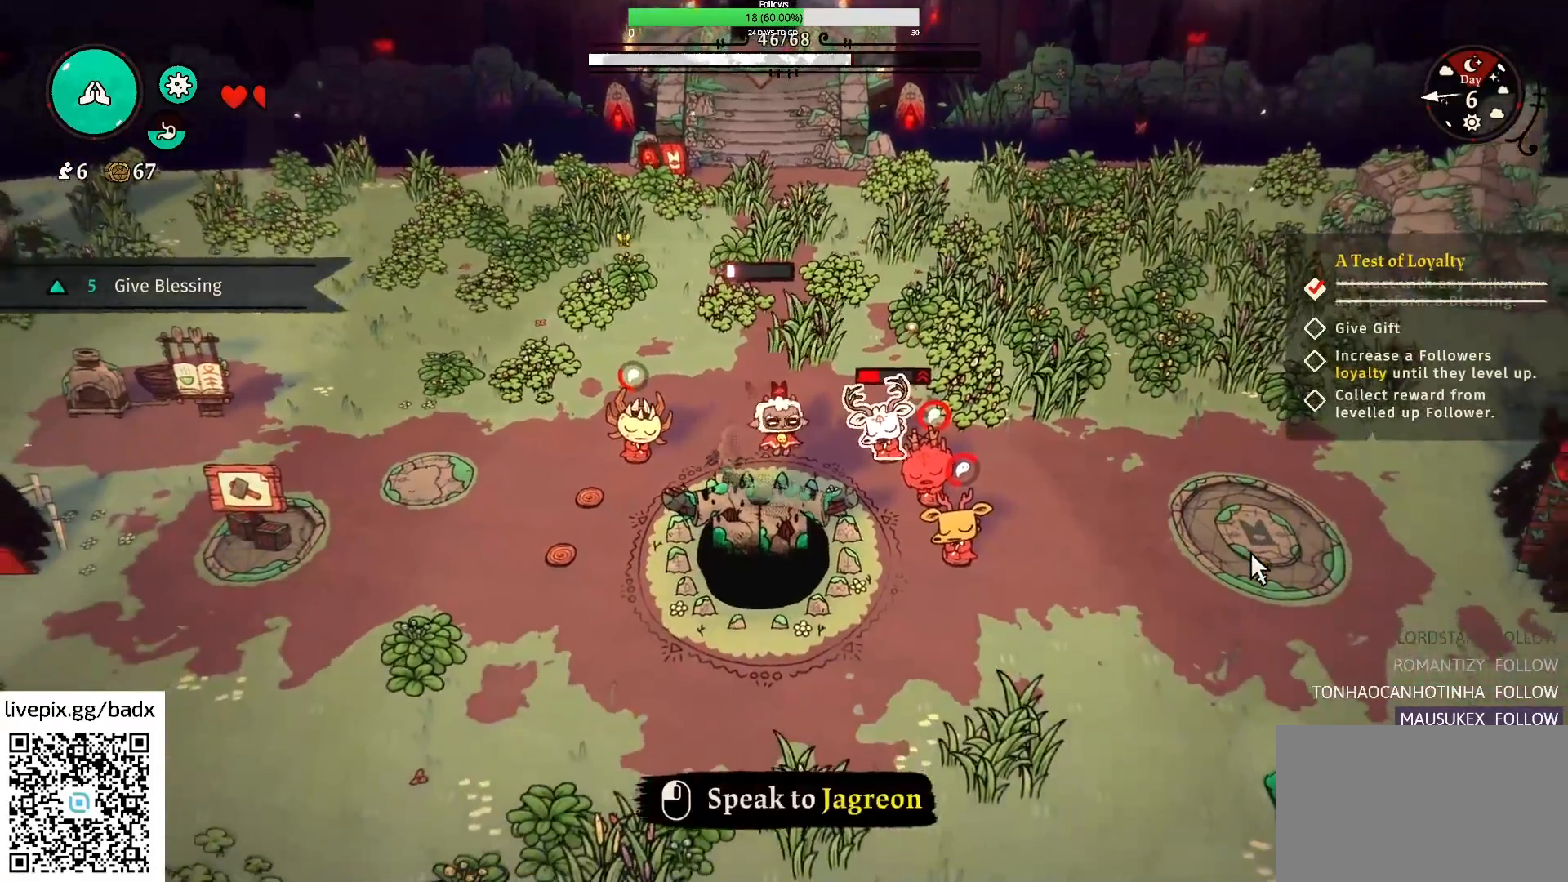
{"keys": ["s"], "mouse": [], "events": [[67, "d", "up"], [484, "s", "down"]]}
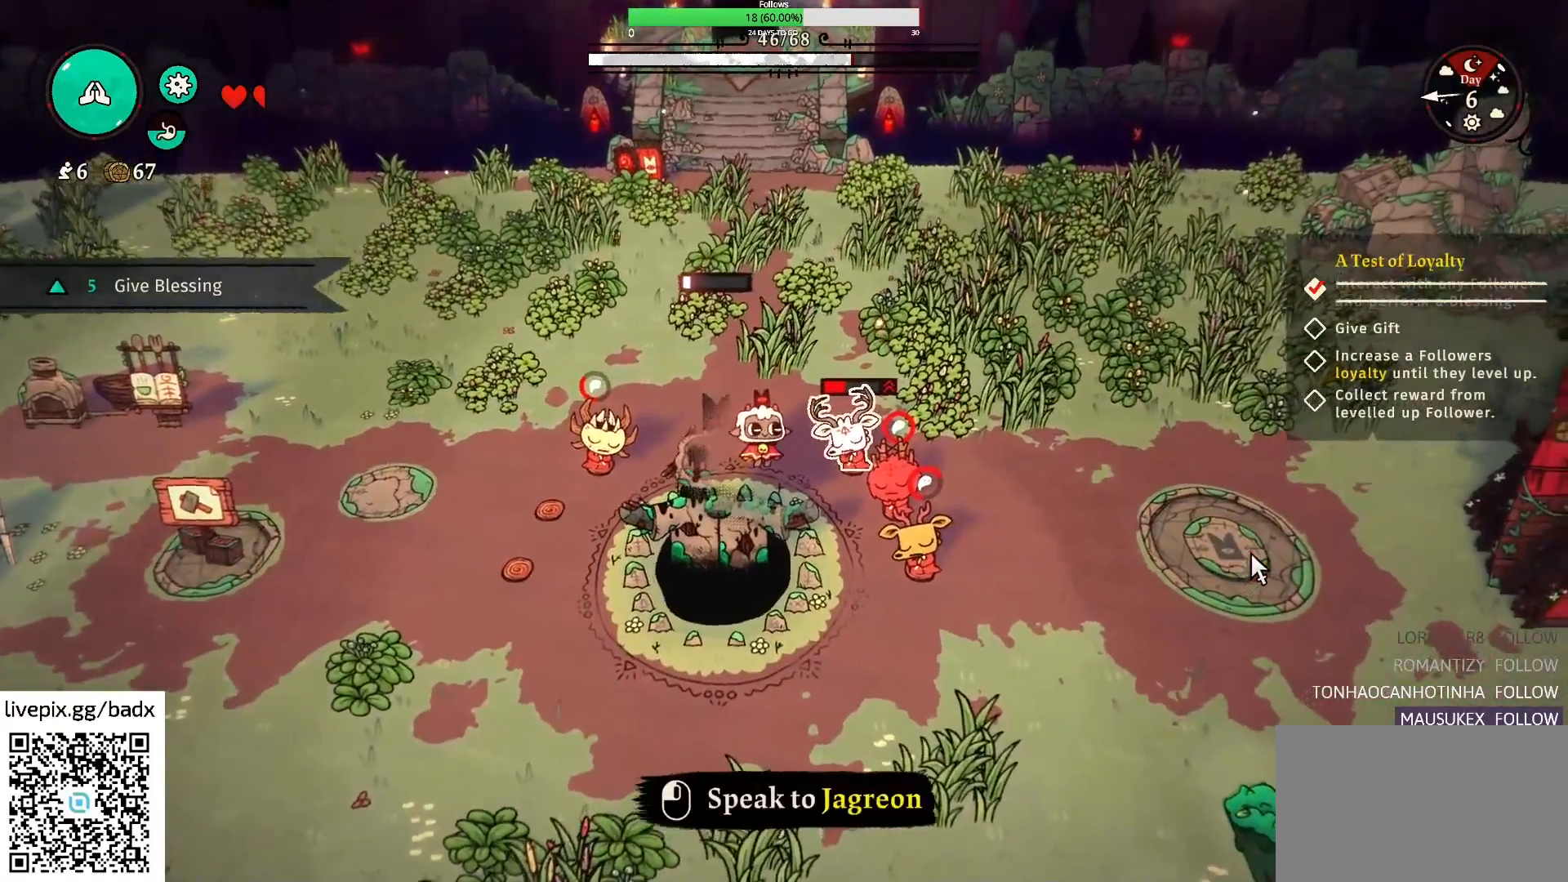
{"keys": [], "mouse": [], "events": [[34, "d", "down"], [367, "d", "up"], [450, "s", "up"]]}
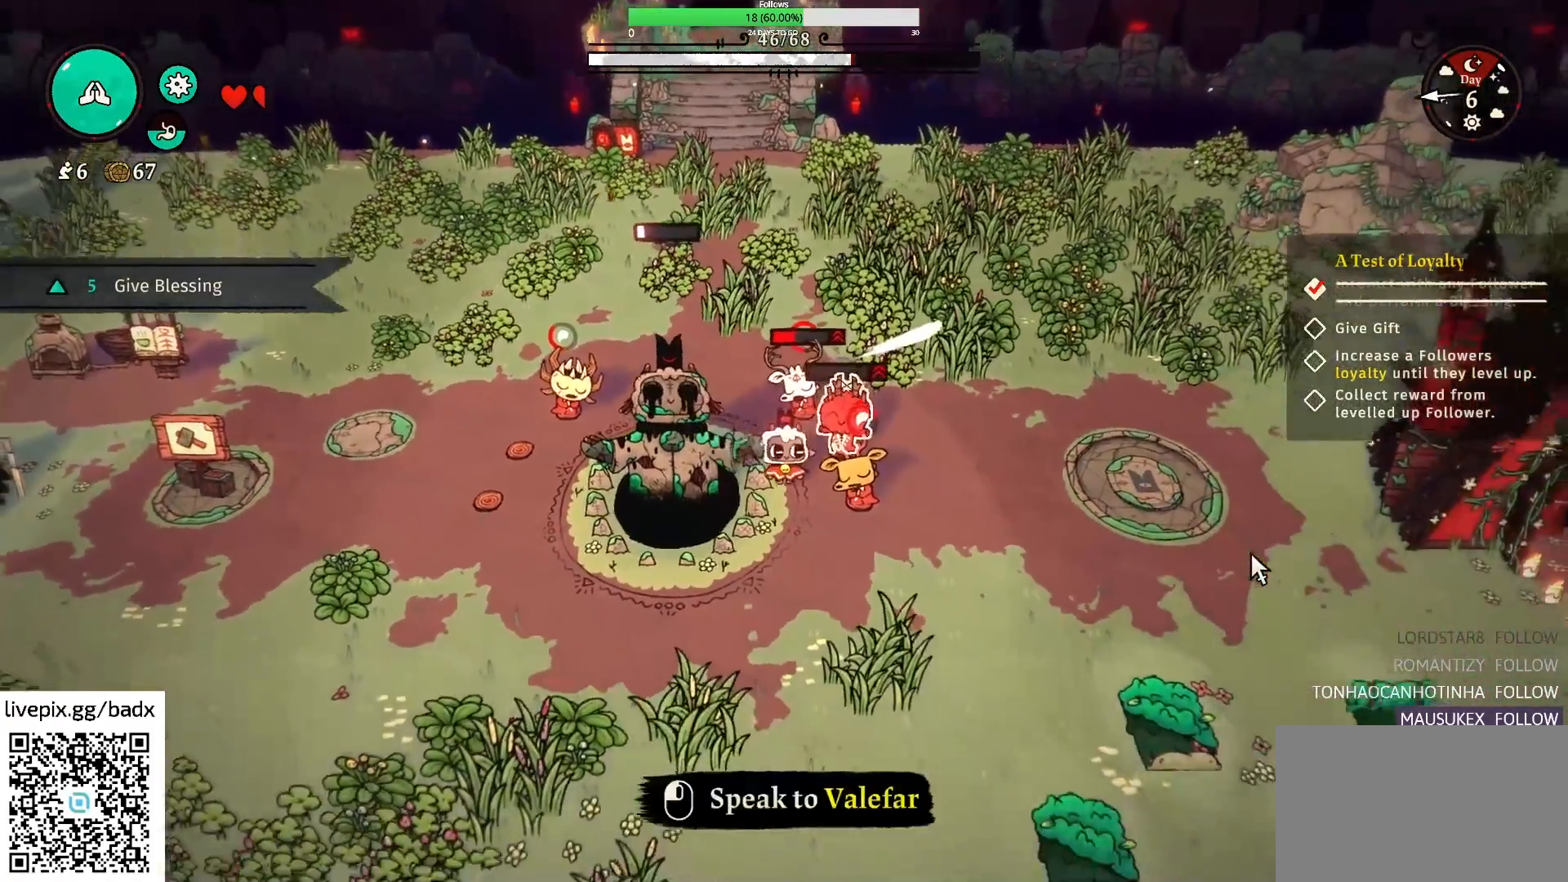
{"keys": [], "mouse": [], "events": []}
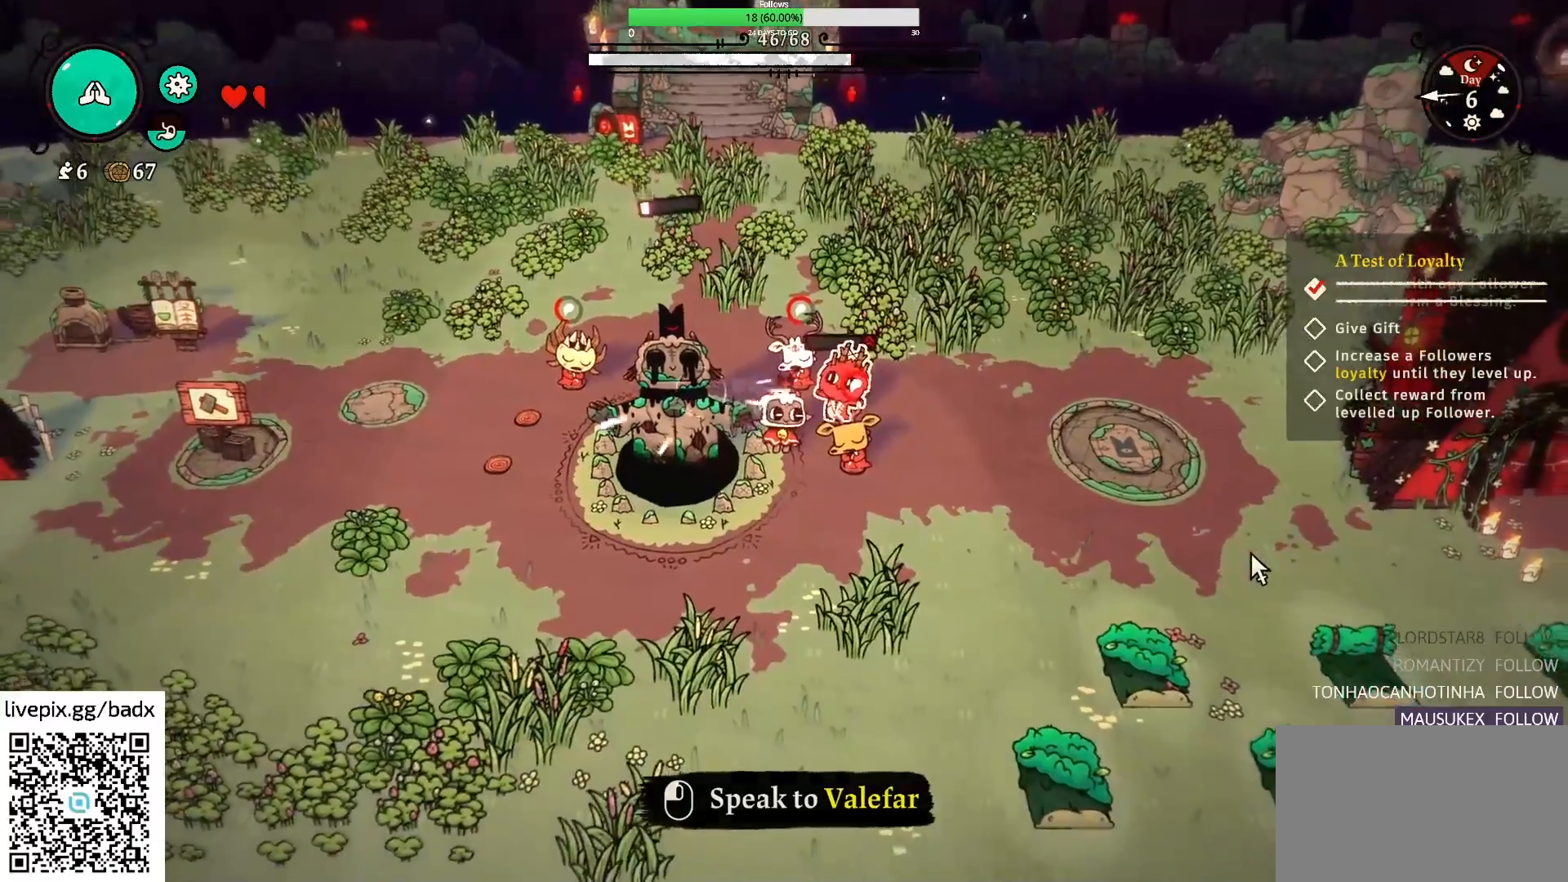
{"keys": [], "mouse": [], "events": [[17, "e", "down"], [100, "e", "up"]]}
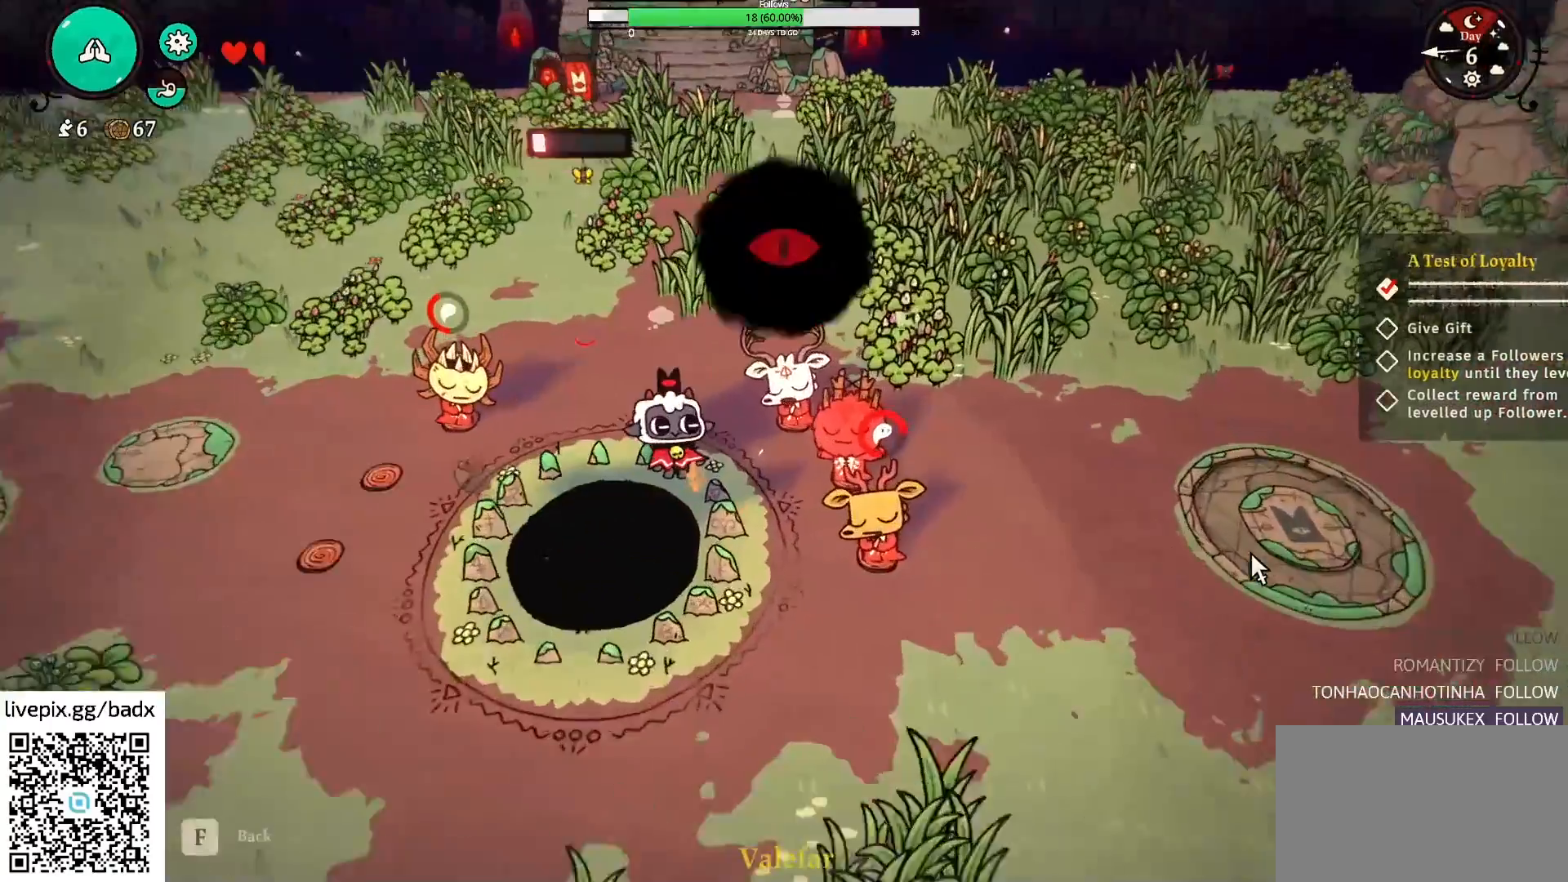
{"keys": [], "mouse": [], "events": []}
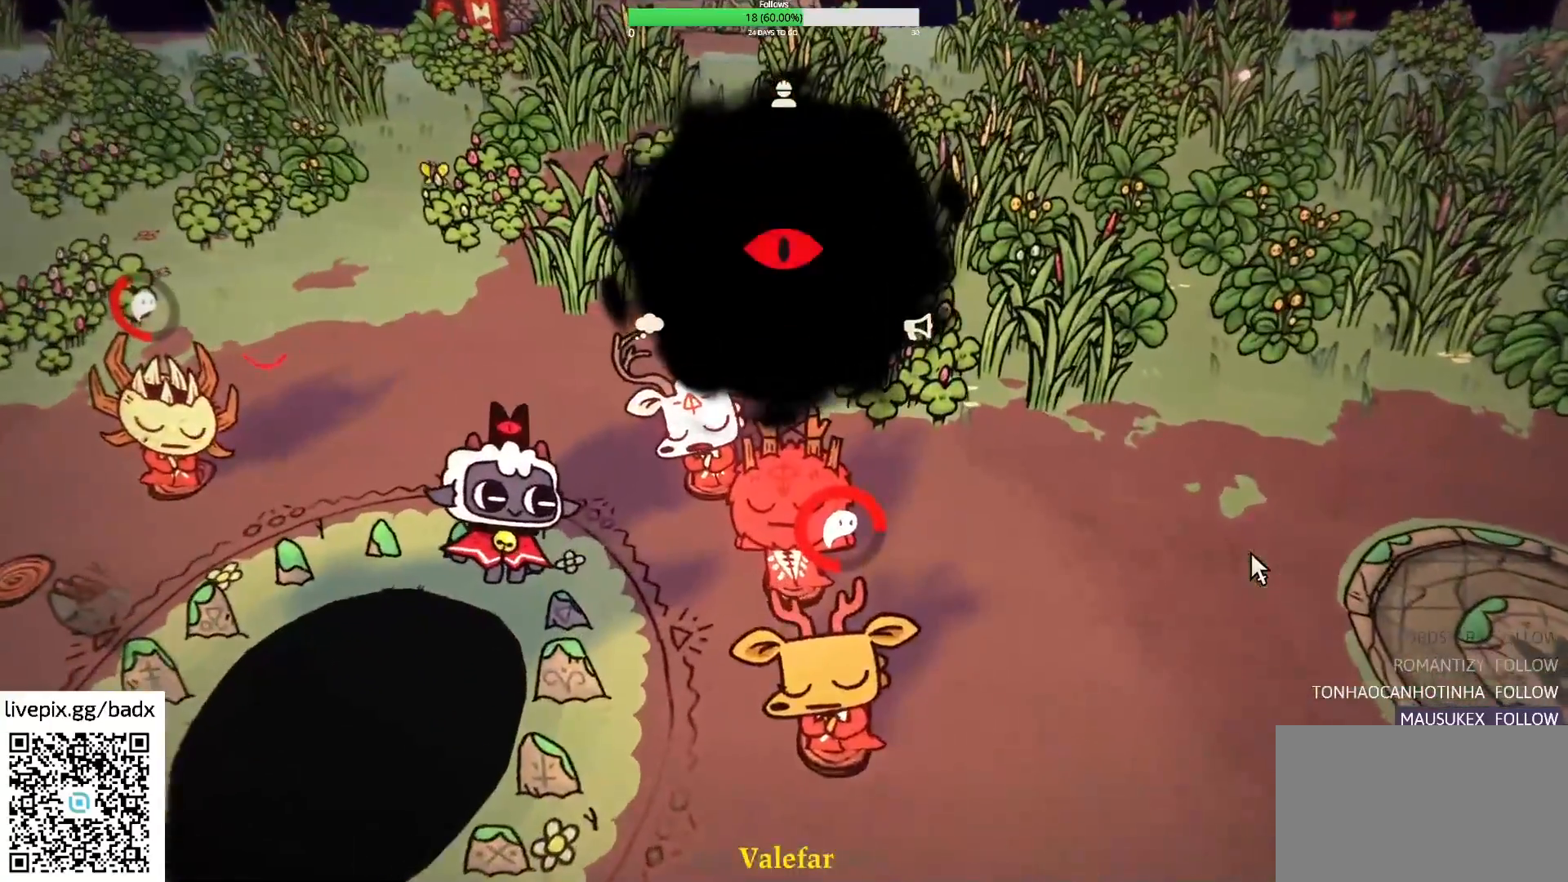
{"keys": ["s"], "mouse": [], "events": [[100, "d", "down"], [184, "s", "down"], [467, "d", "up"]]}
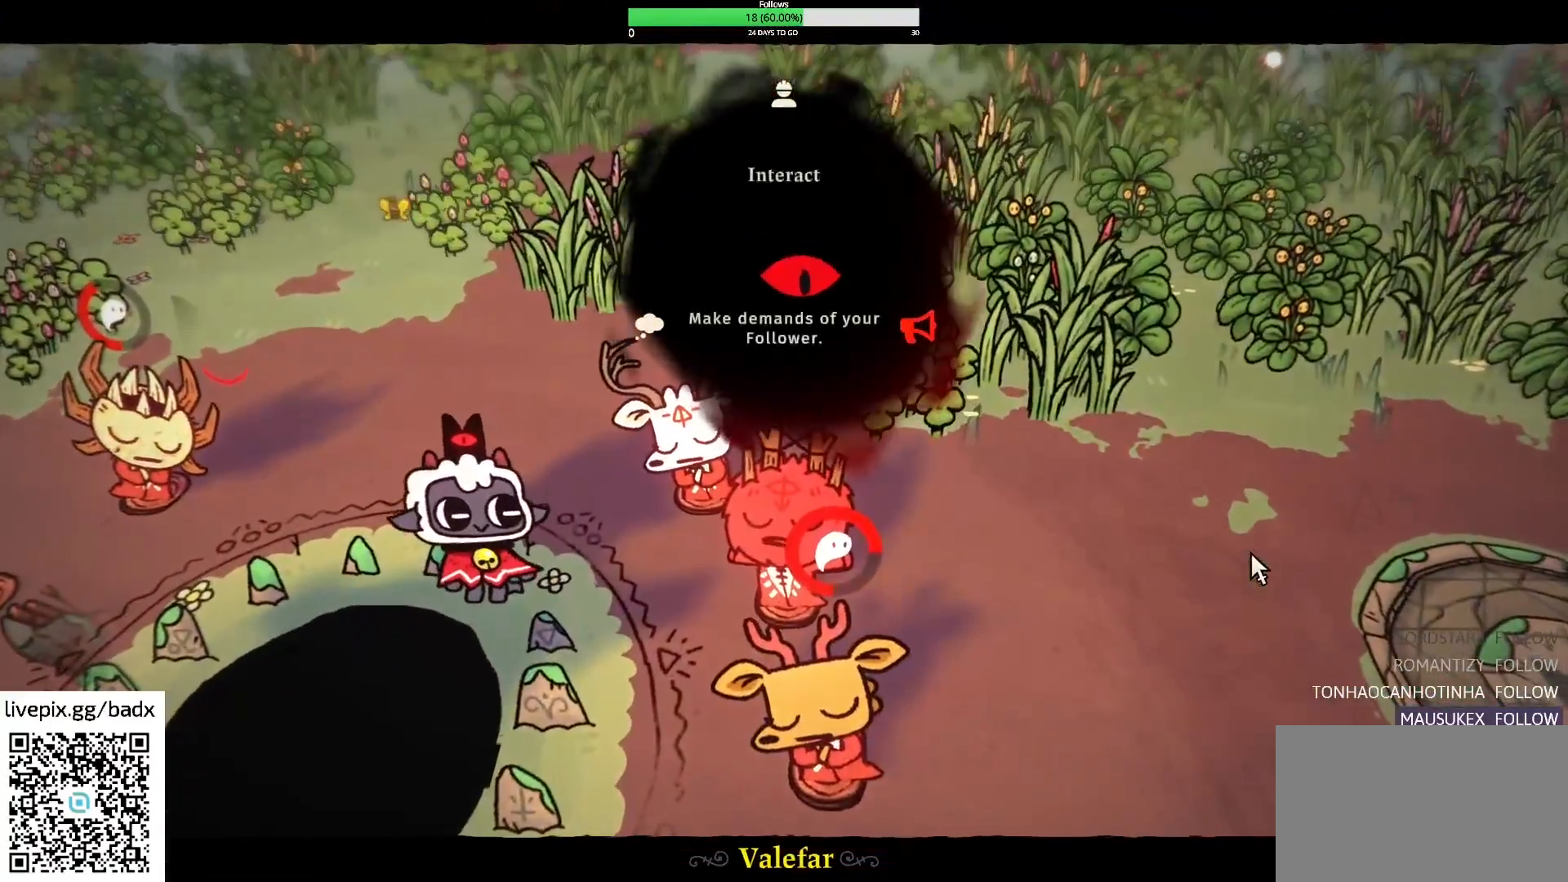
{"keys": ["s"], "mouse": [], "events": [[100, "e", "down"], [200, "e", "up"]]}
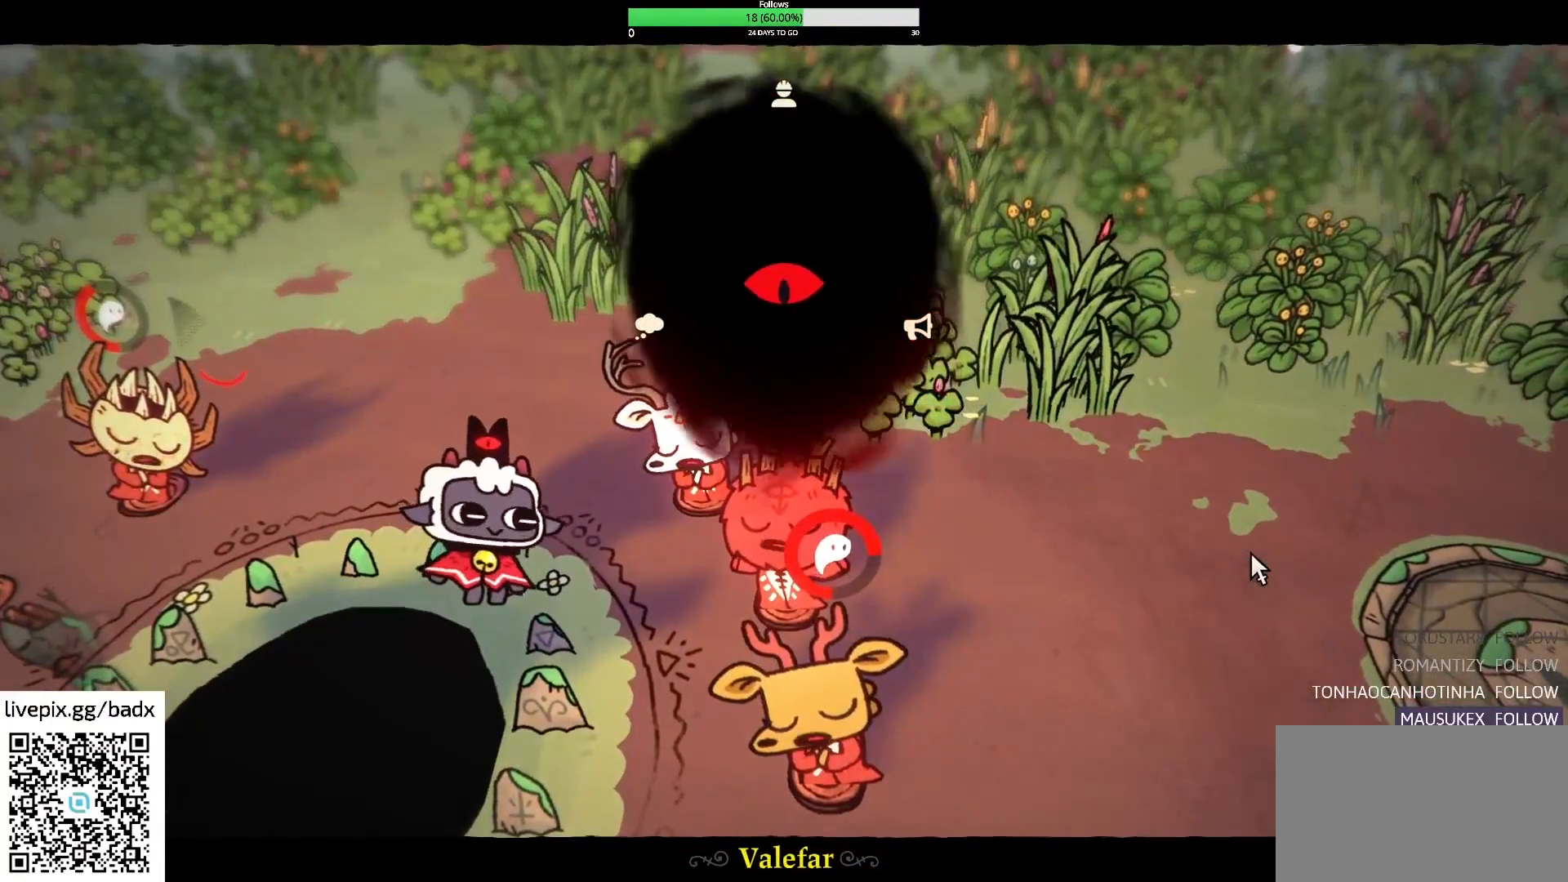
{"keys": ["d", "s"], "mouse": [], "events": [[34, "d", "down"]]}
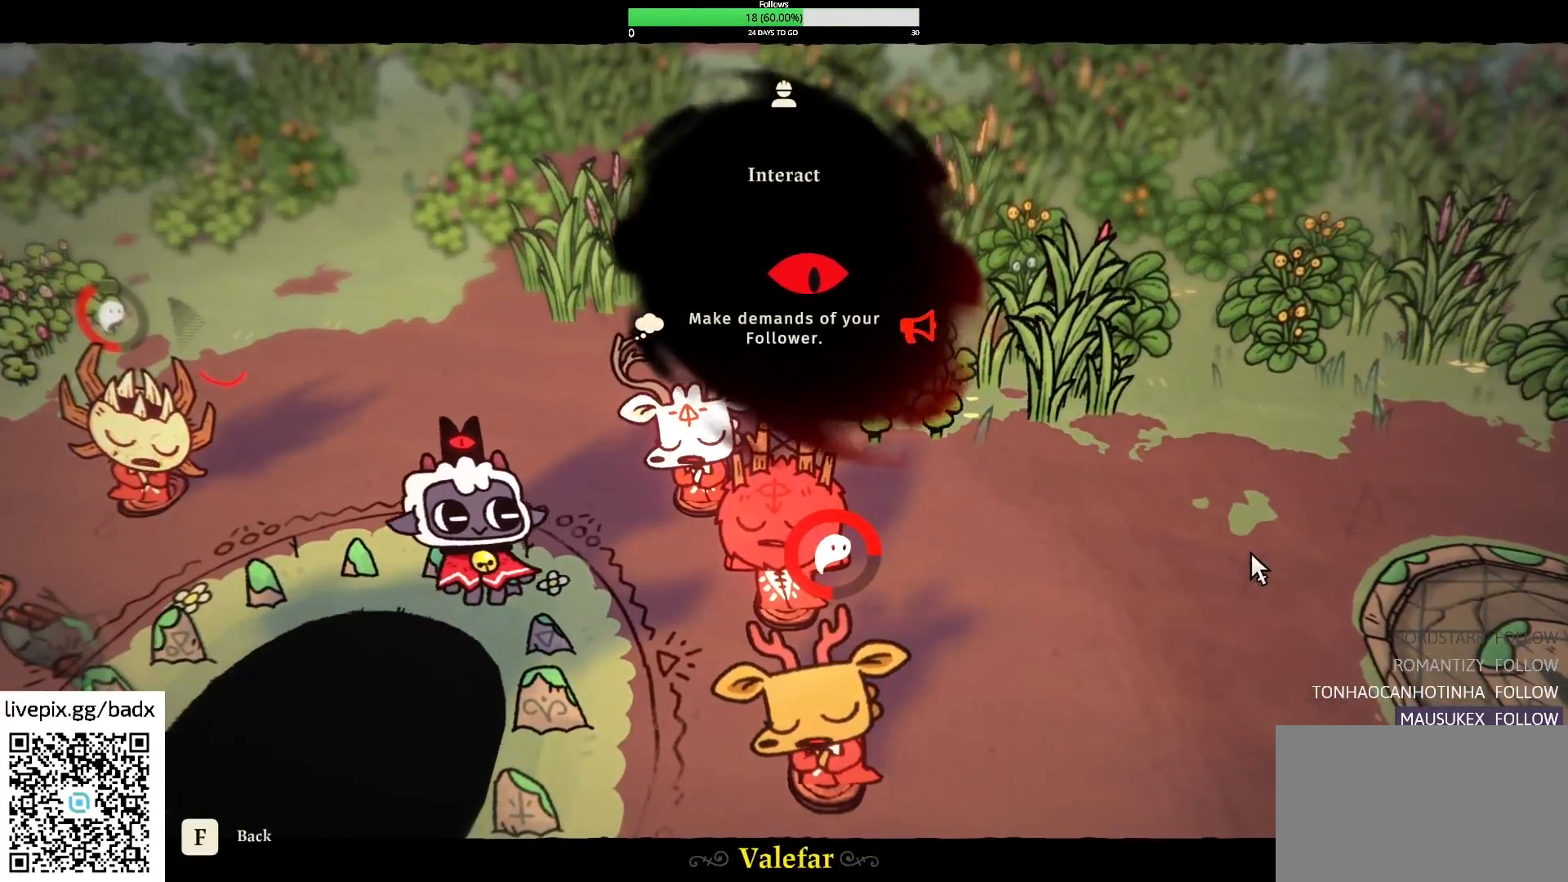
{"keys": ["d", "s"], "mouse": [], "events": [[184, "e", "down"], [467, "e", "up"]]}
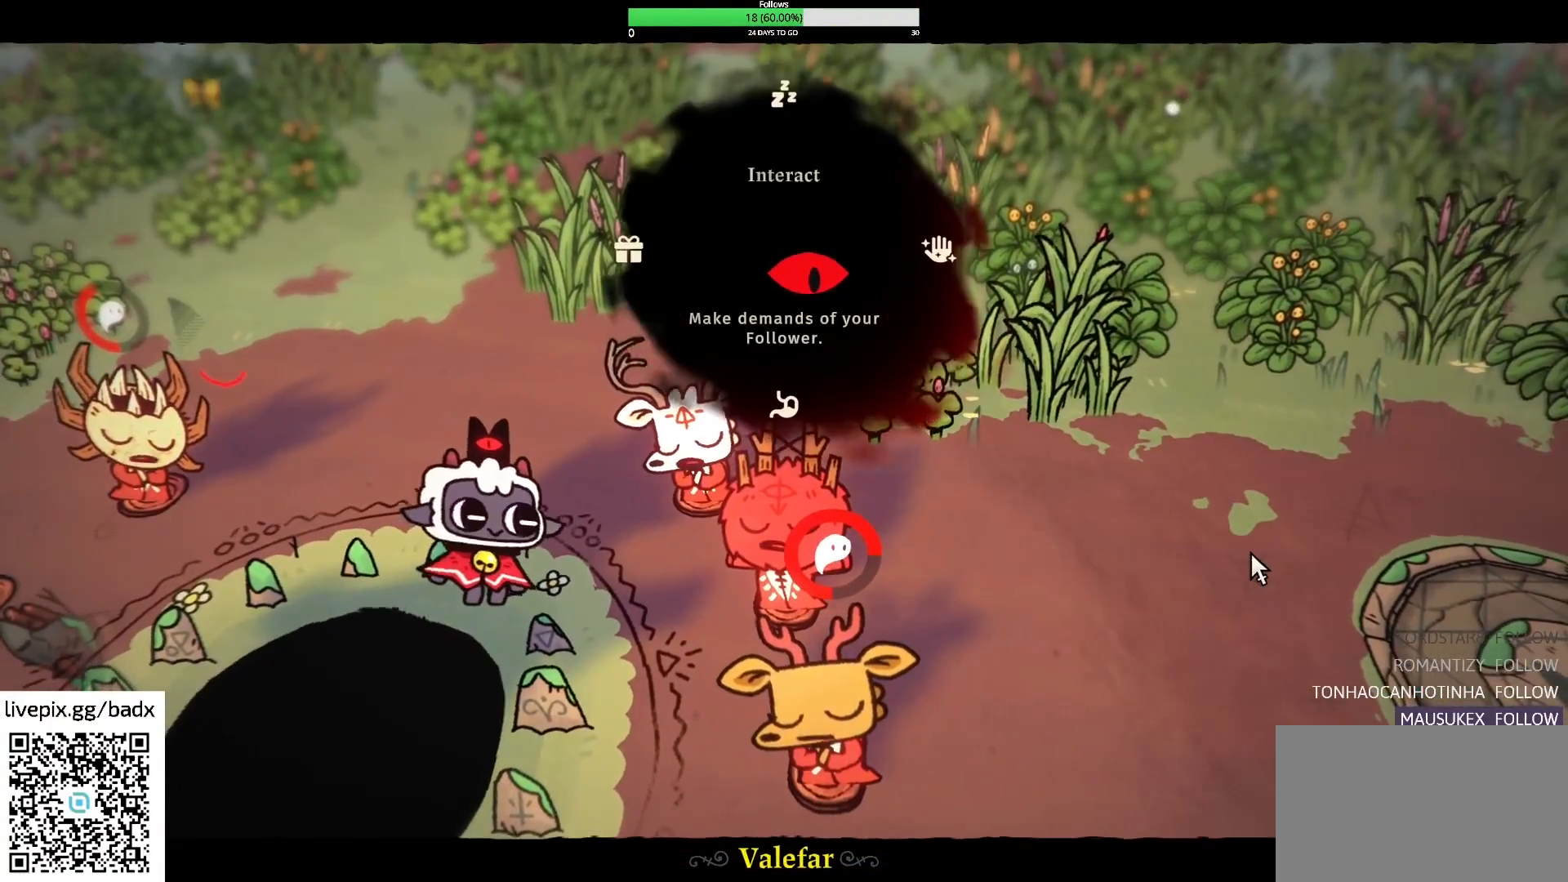
{"keys": ["d"], "mouse": [], "events": [[384, "s", "up"]]}
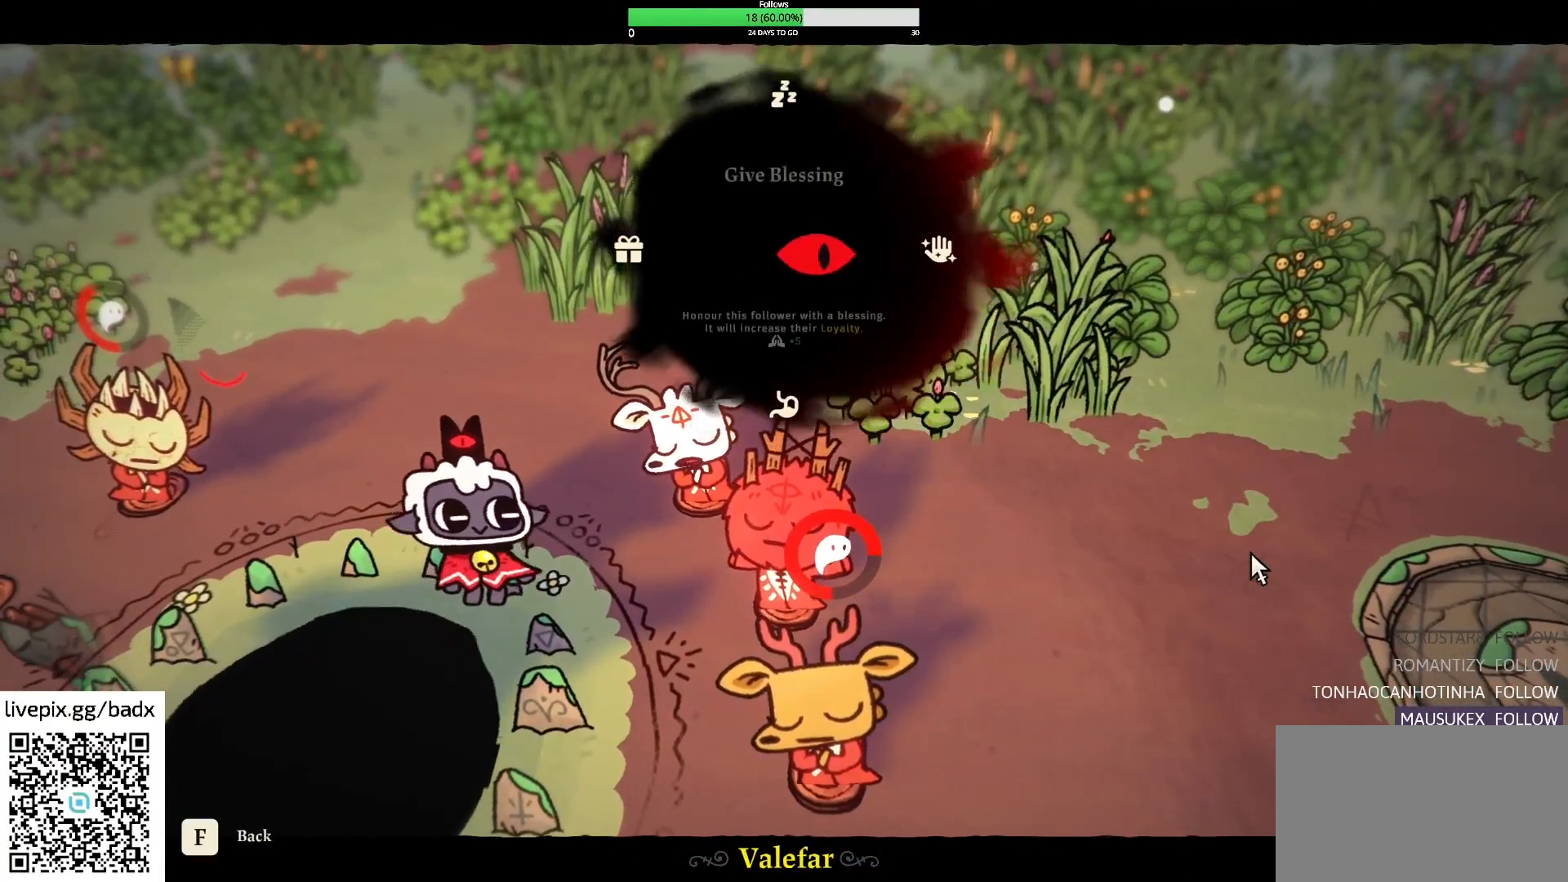
{"keys": ["d"], "mouse": [], "events": [[267, "e", "down"], [450, "e", "up"]]}
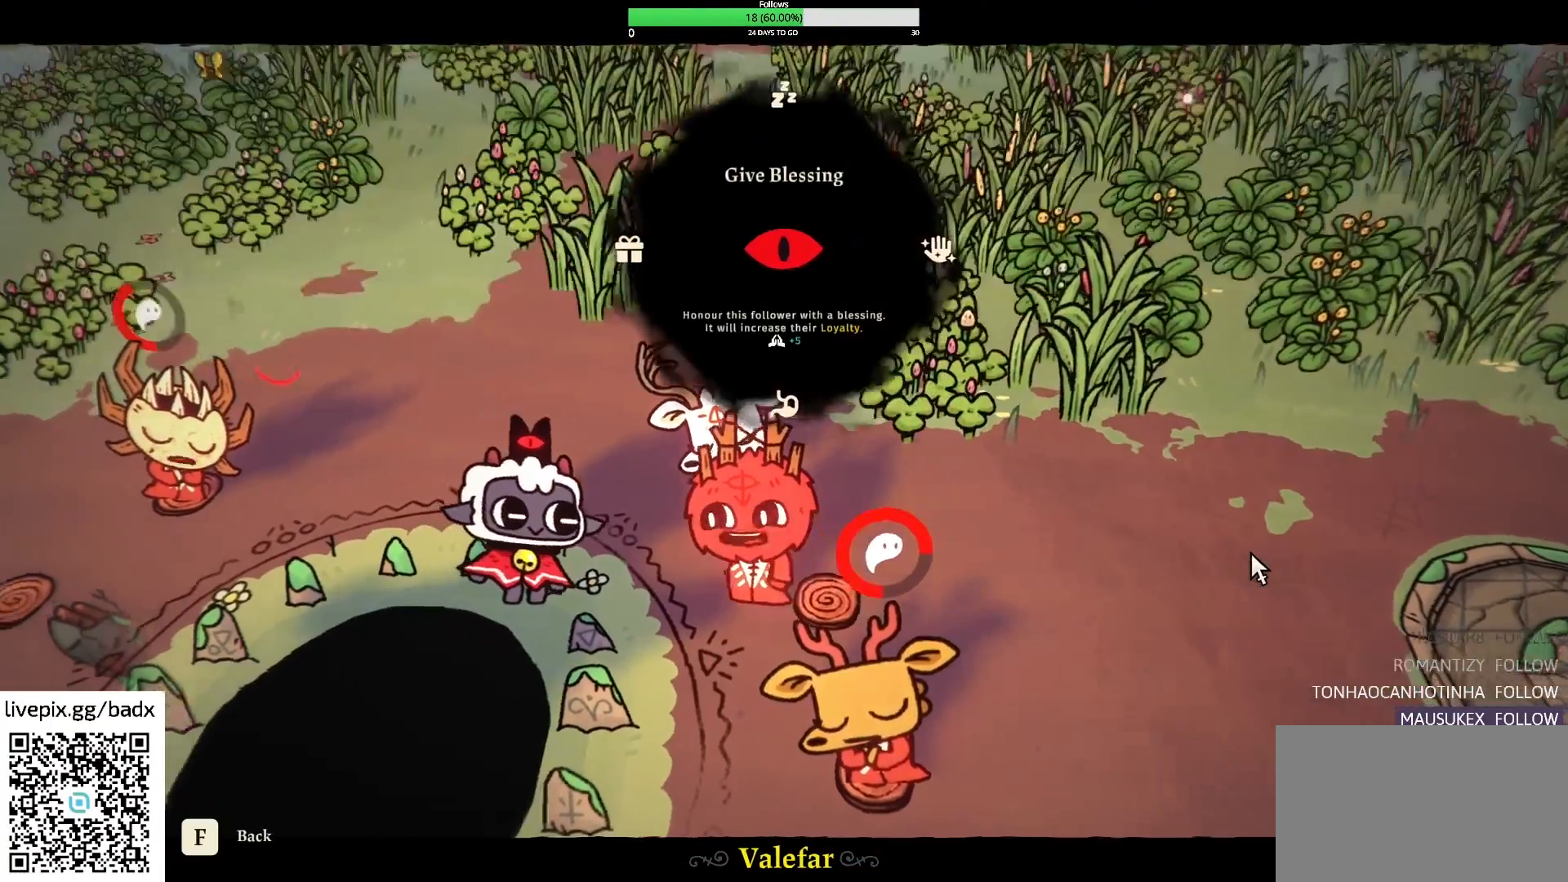
{"keys": [], "mouse": [], "events": [[284, "d", "up"]]}